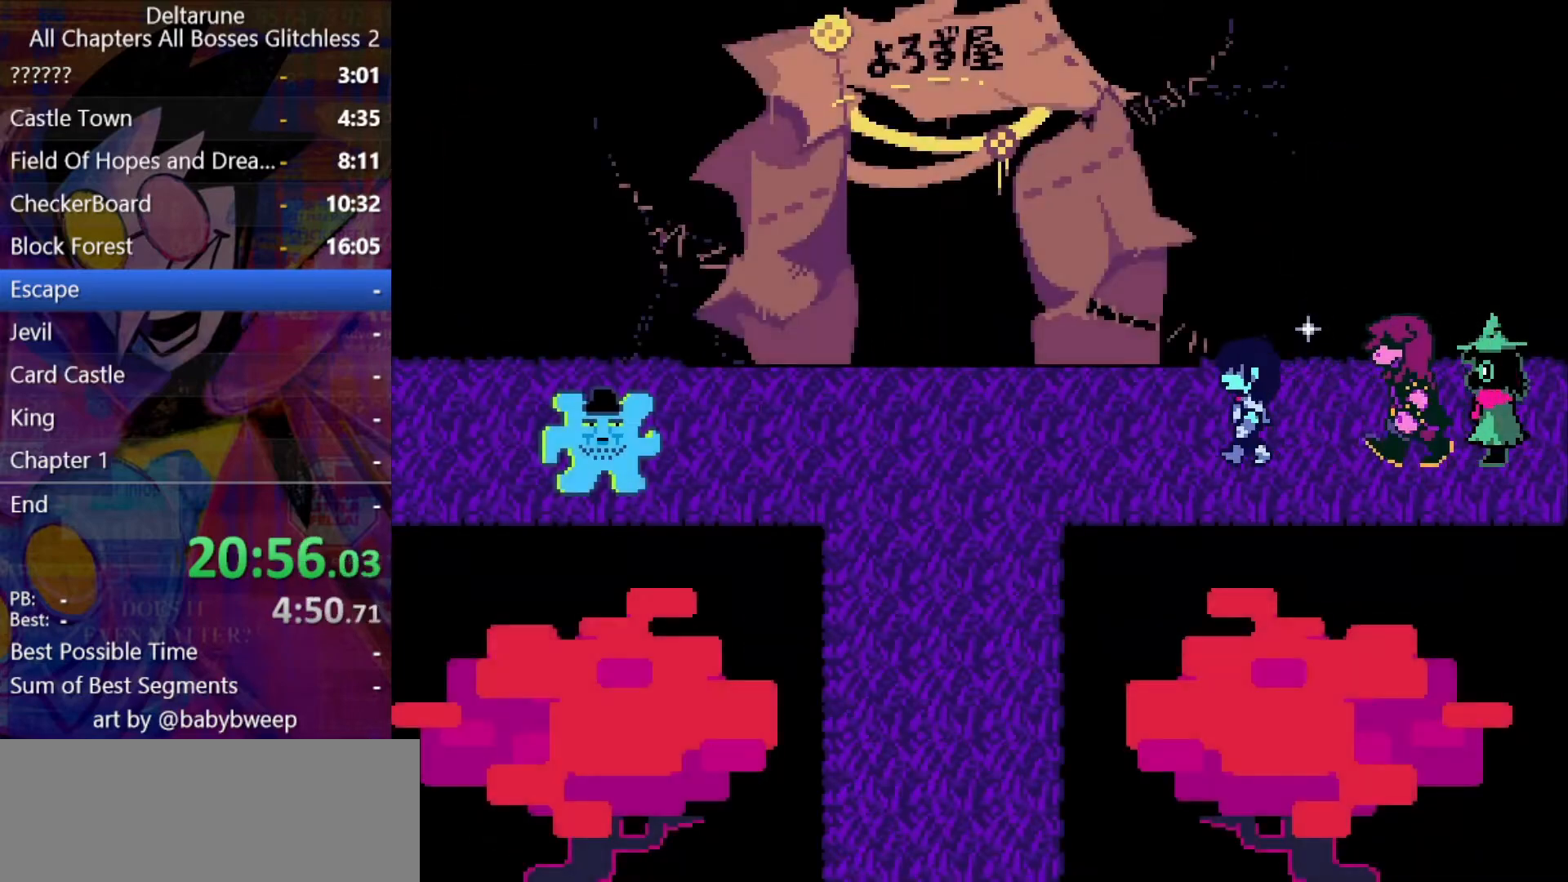
Gameplay with keyboard; each line is a JSON object with the keys held at the frame after it. "events" lists presses ("down") and releases ("up") of "c", "down", "left", "return", "right", "shift", "up", "x" and "z" between this image and that frame as [ms after this image, input, new state], when the widget could be followed in between. No other keys are recorded. Mouse input is not recorded. Not read: ctrl.
{"keys": ["left", "shift"], "events": []}
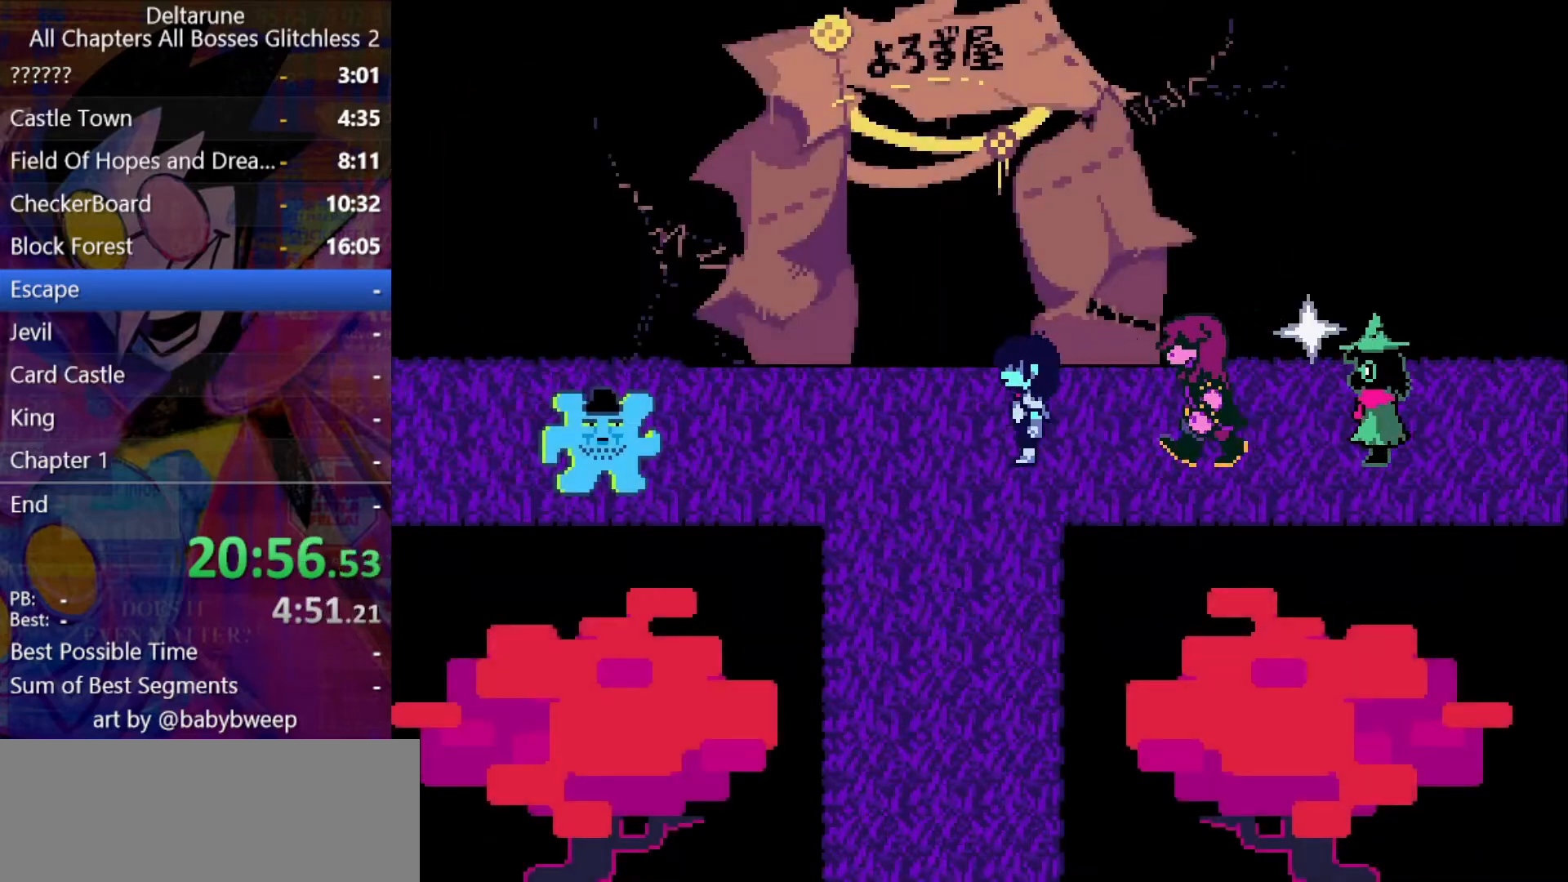
{"keys": ["shift", "up"], "events": [[67, "up", "down"], [233, "left", "up"]]}
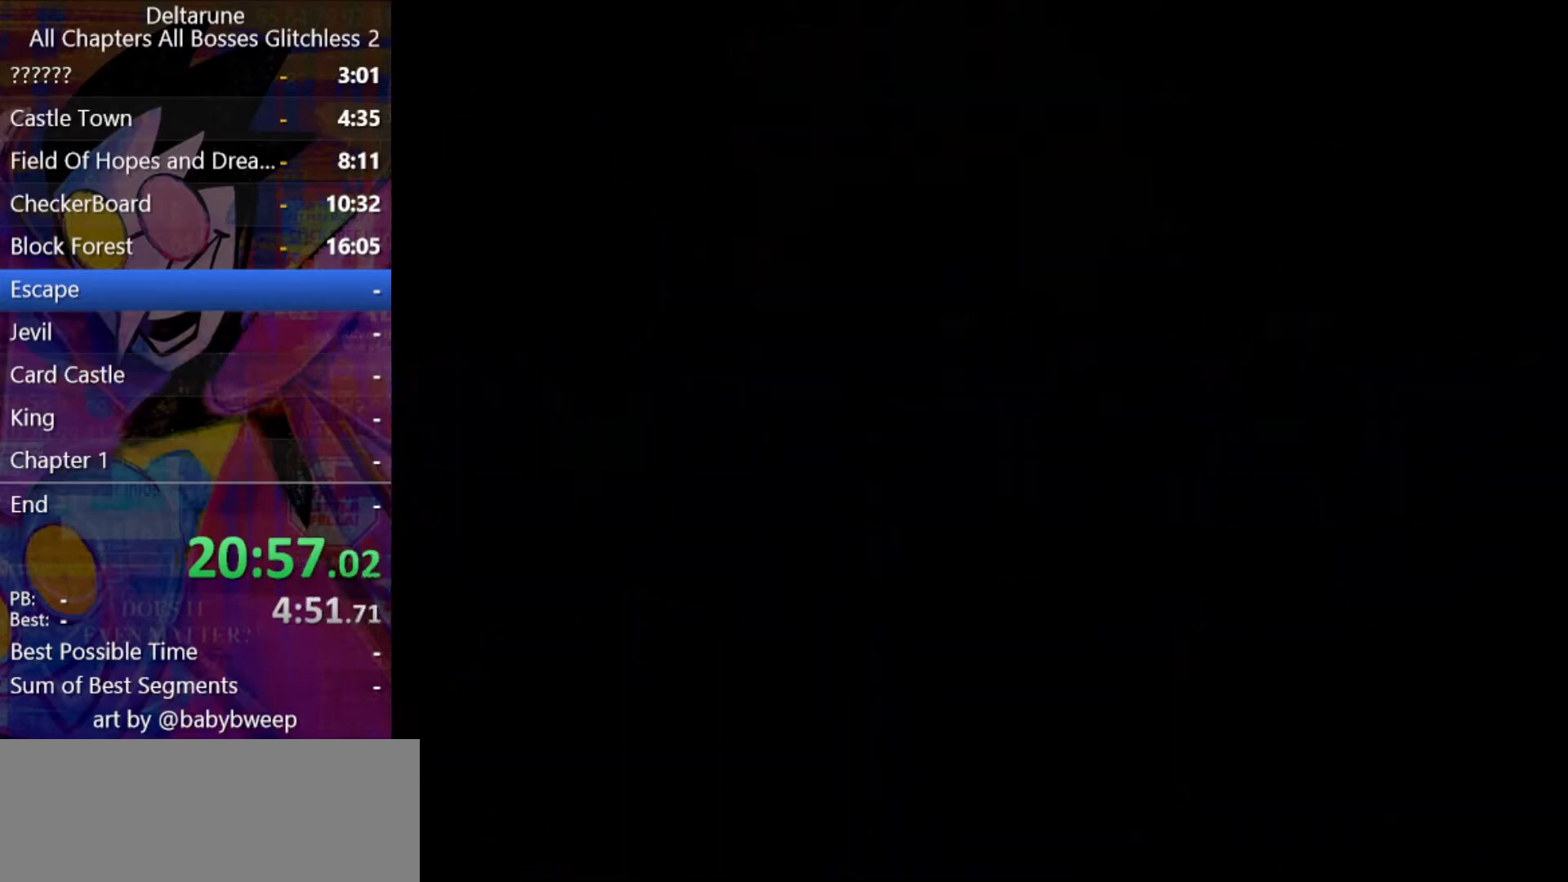
{"keys": ["shift", "up"], "events": [[133, "up", "up"], [367, "up", "down"], [433, "up", "up"], [500, "up", "down"]]}
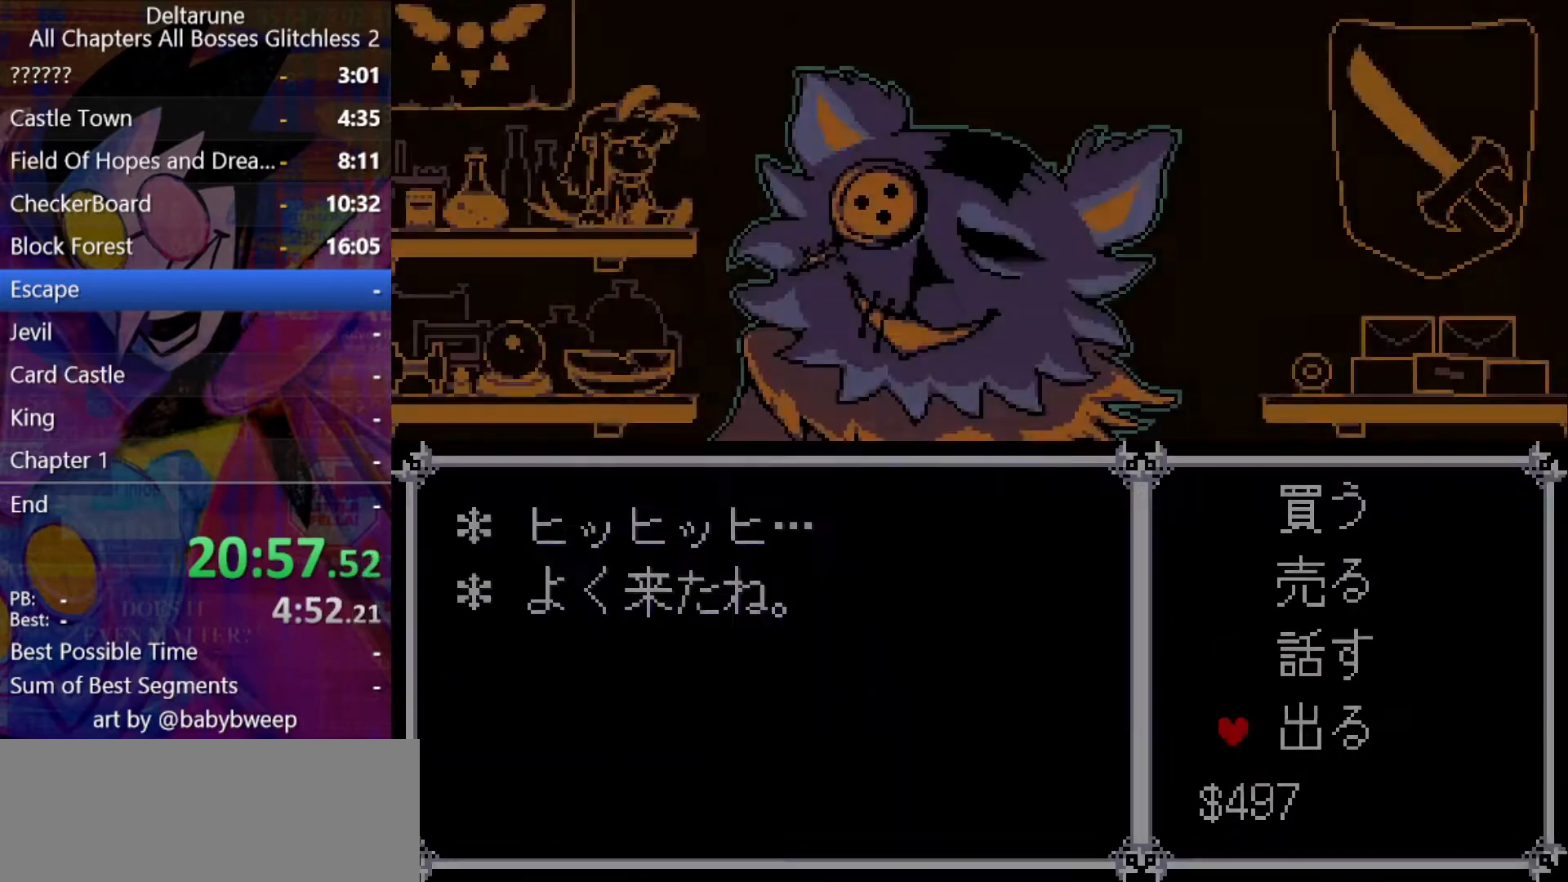
{"keys": ["shift"], "events": [[67, "up", "up"], [200, "z", "down"], [233, "z", "up"], [333, "z", "down"], [433, "z", "up"]]}
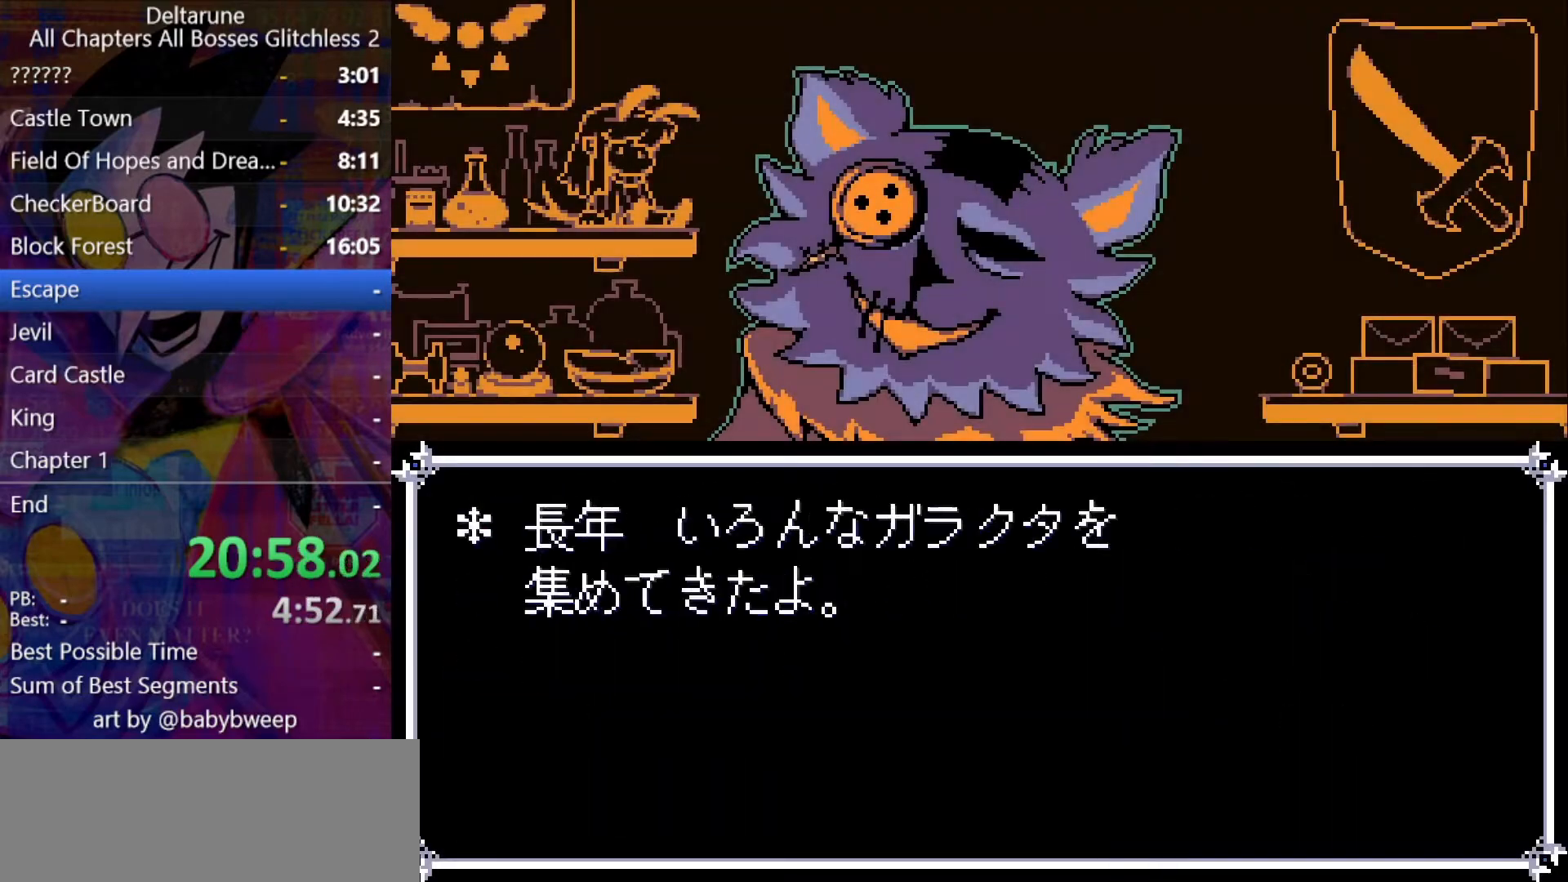
{"keys": ["shift"], "events": [[400, "x", "down"], [467, "x", "up"]]}
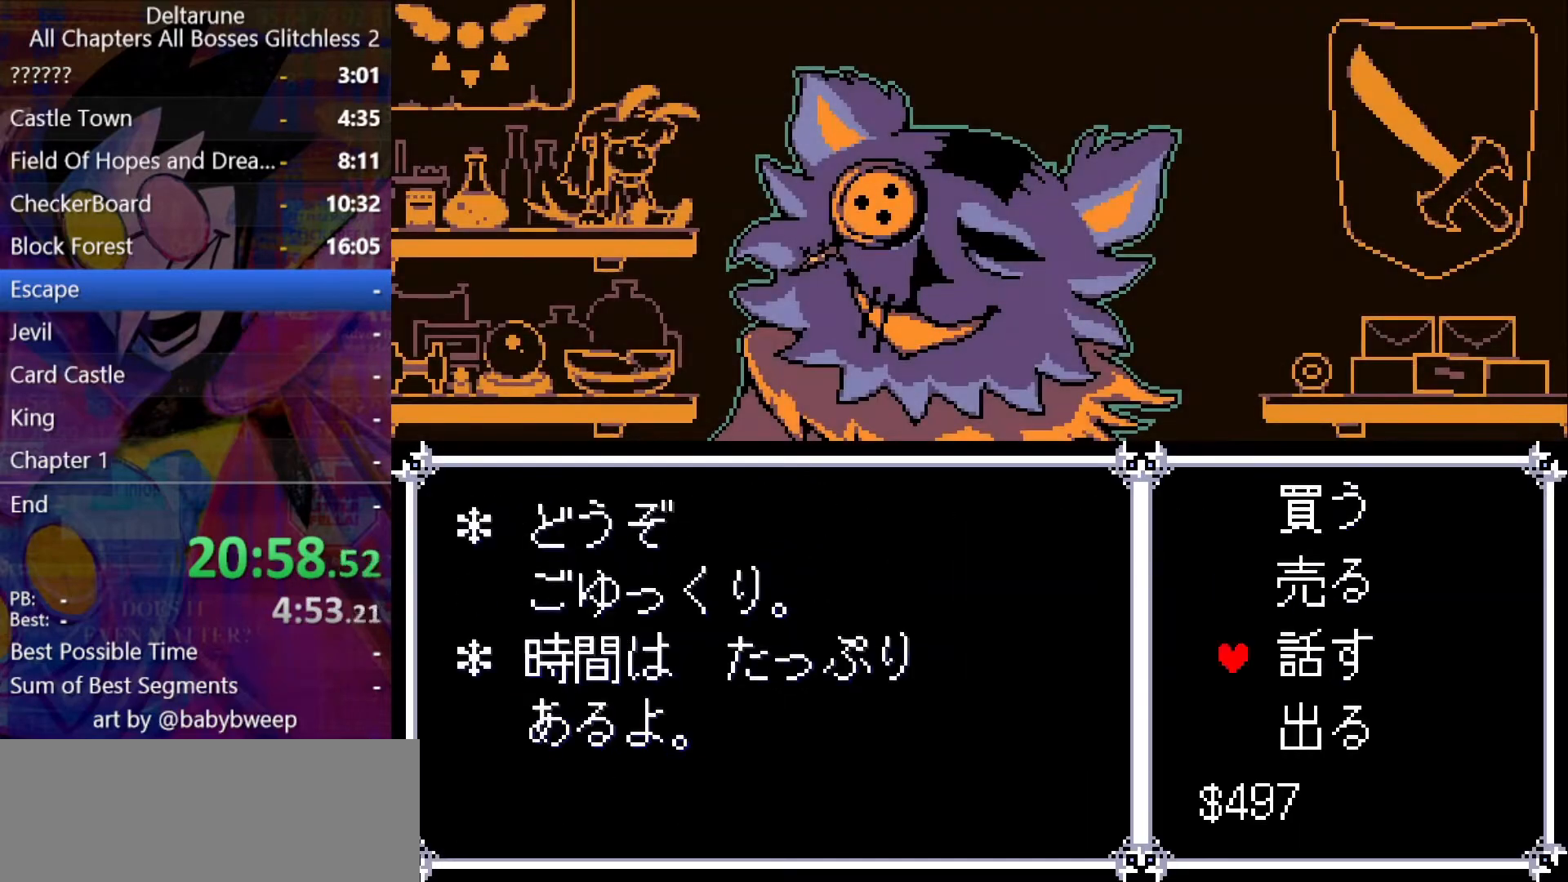
{"keys": ["shift"], "events": []}
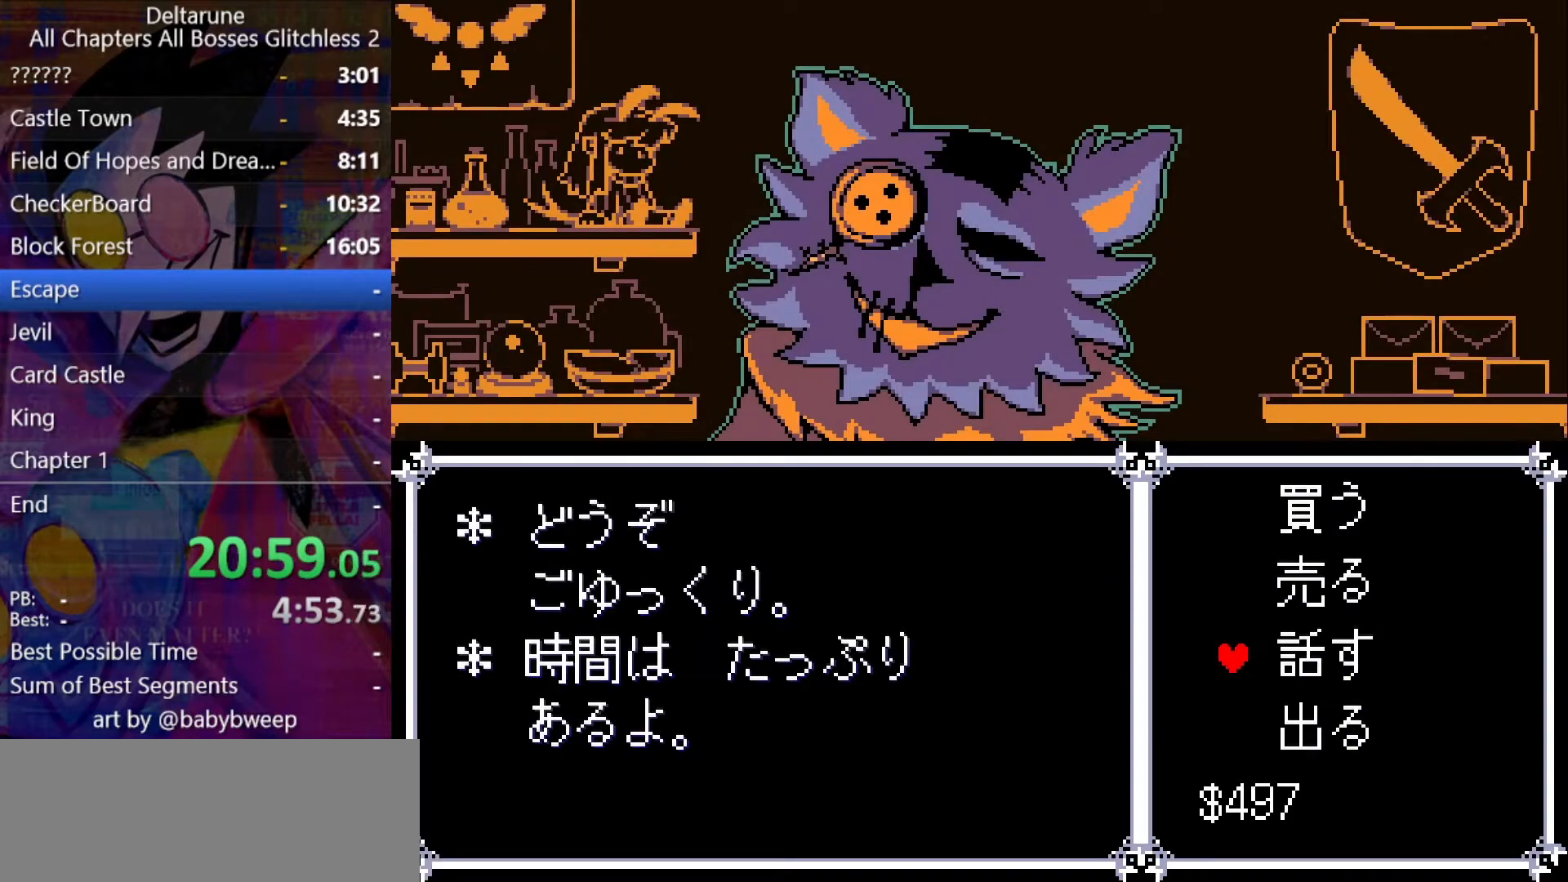
{"keys": ["shift"], "events": [[233, "z", "down"], [300, "z", "up"]]}
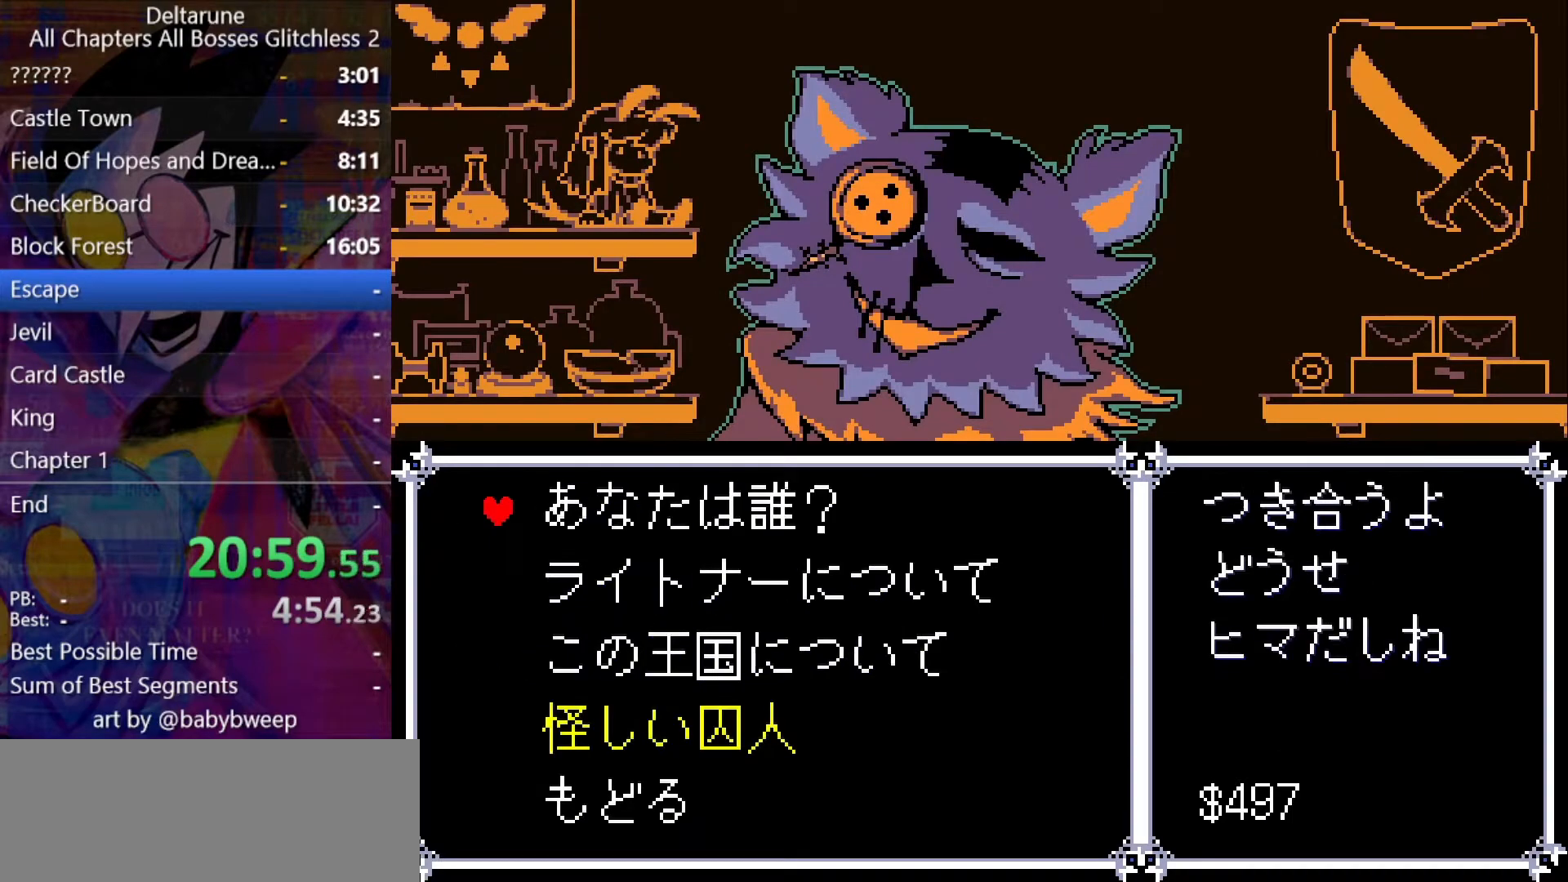
{"keys": ["shift"], "events": [[67, "up", "down"], [133, "up", "up"], [233, "z", "down"], [267, "z", "up"]]}
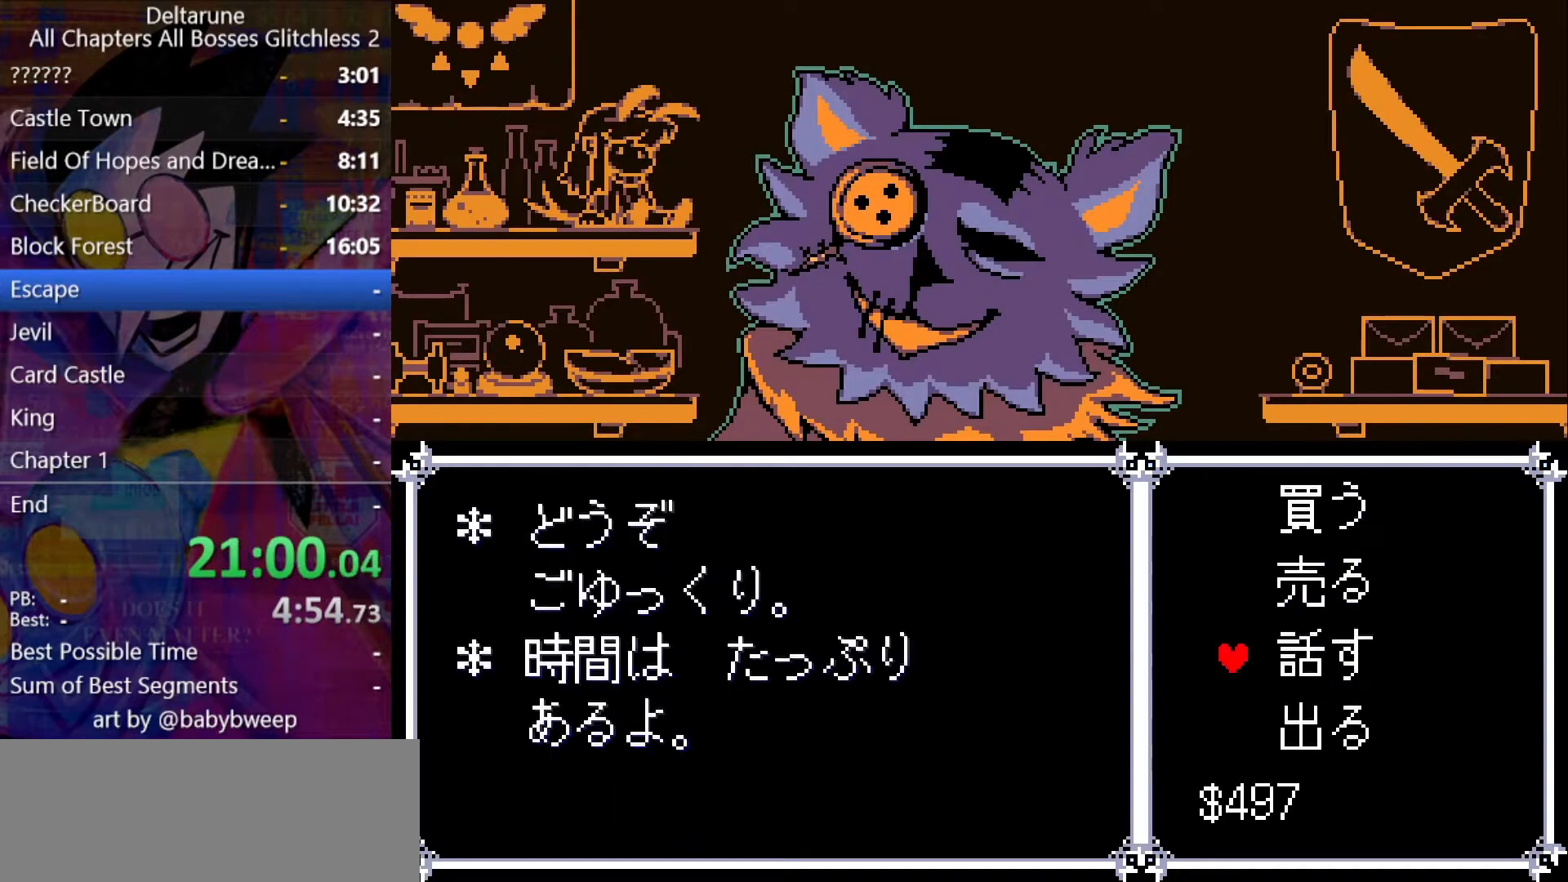
{"keys": ["shift"], "events": [[267, "z", "down"], [367, "z", "up"]]}
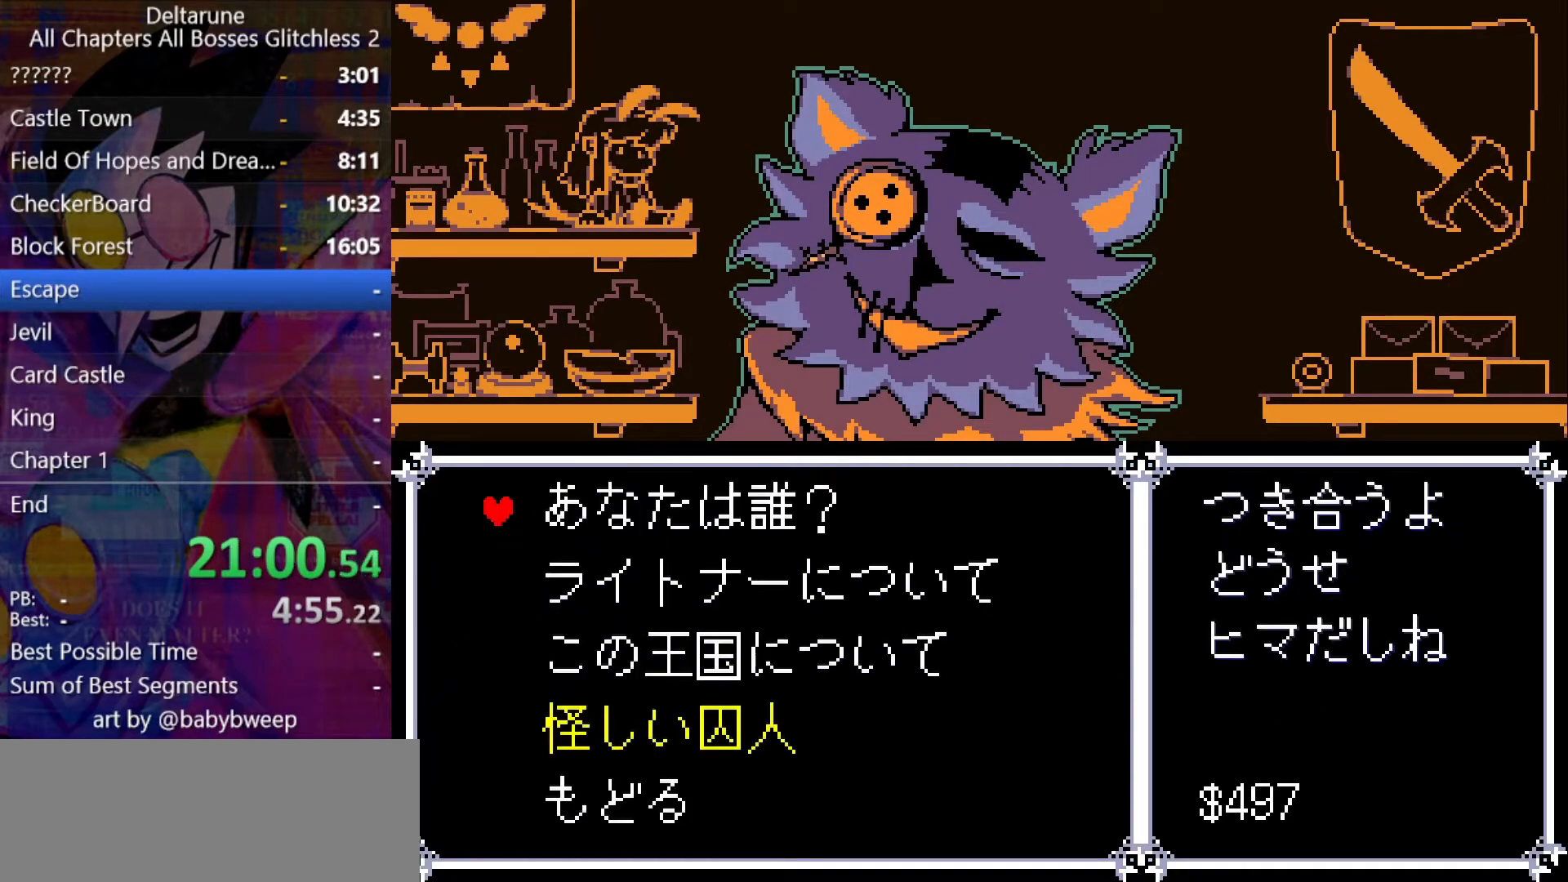
{"keys": ["shift"], "events": [[33, "up", "down"], [67, "up", "up"], [233, "up", "down"], [300, "up", "up"], [400, "z", "down"], [433, "z", "up"]]}
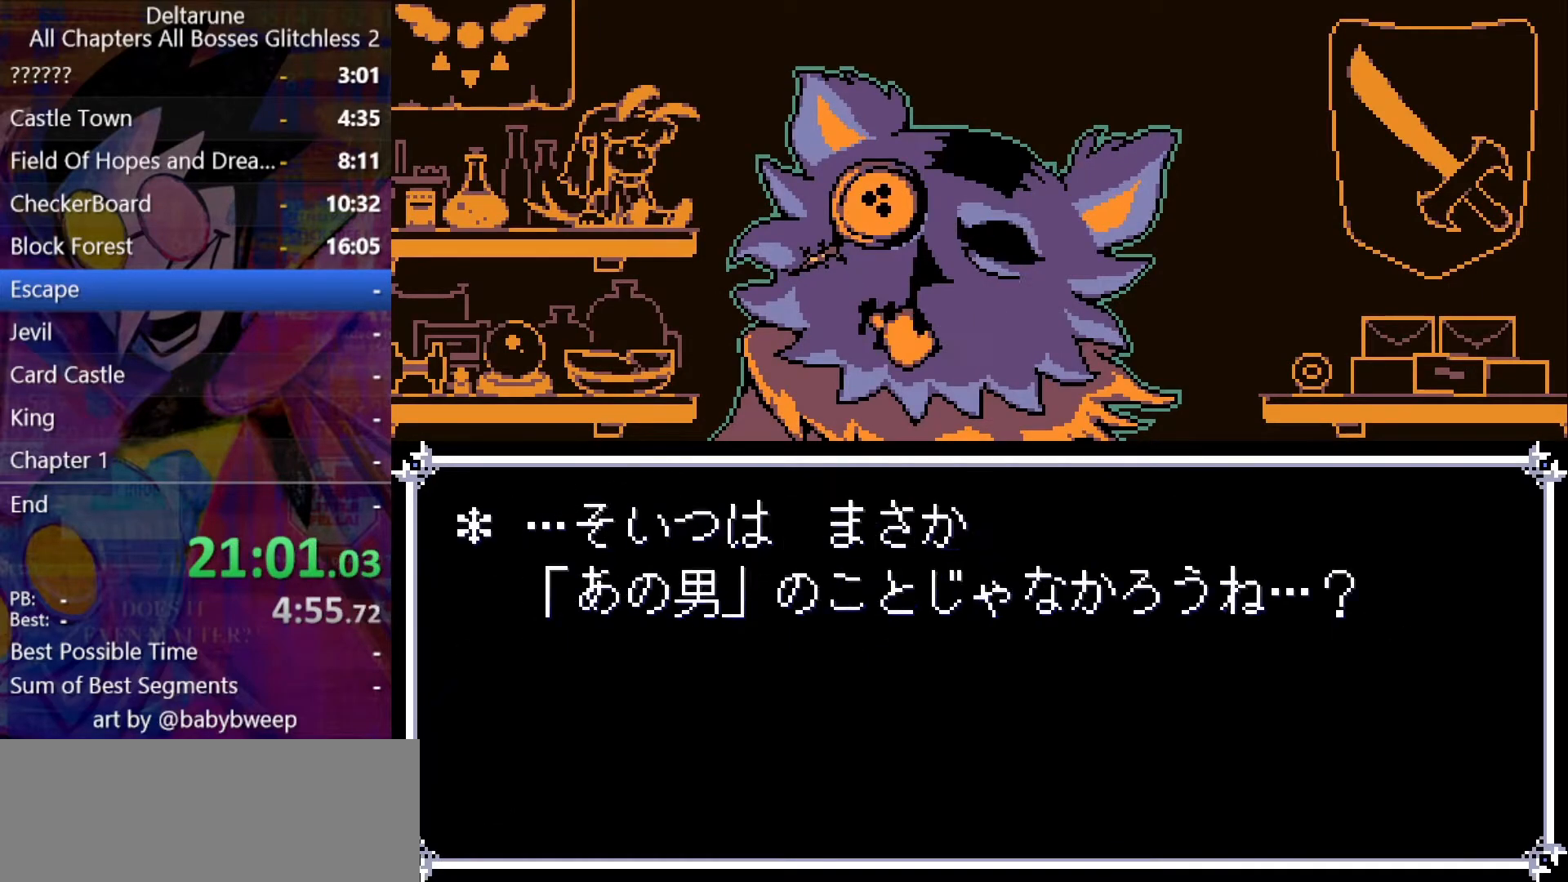
{"keys": ["shift"], "events": []}
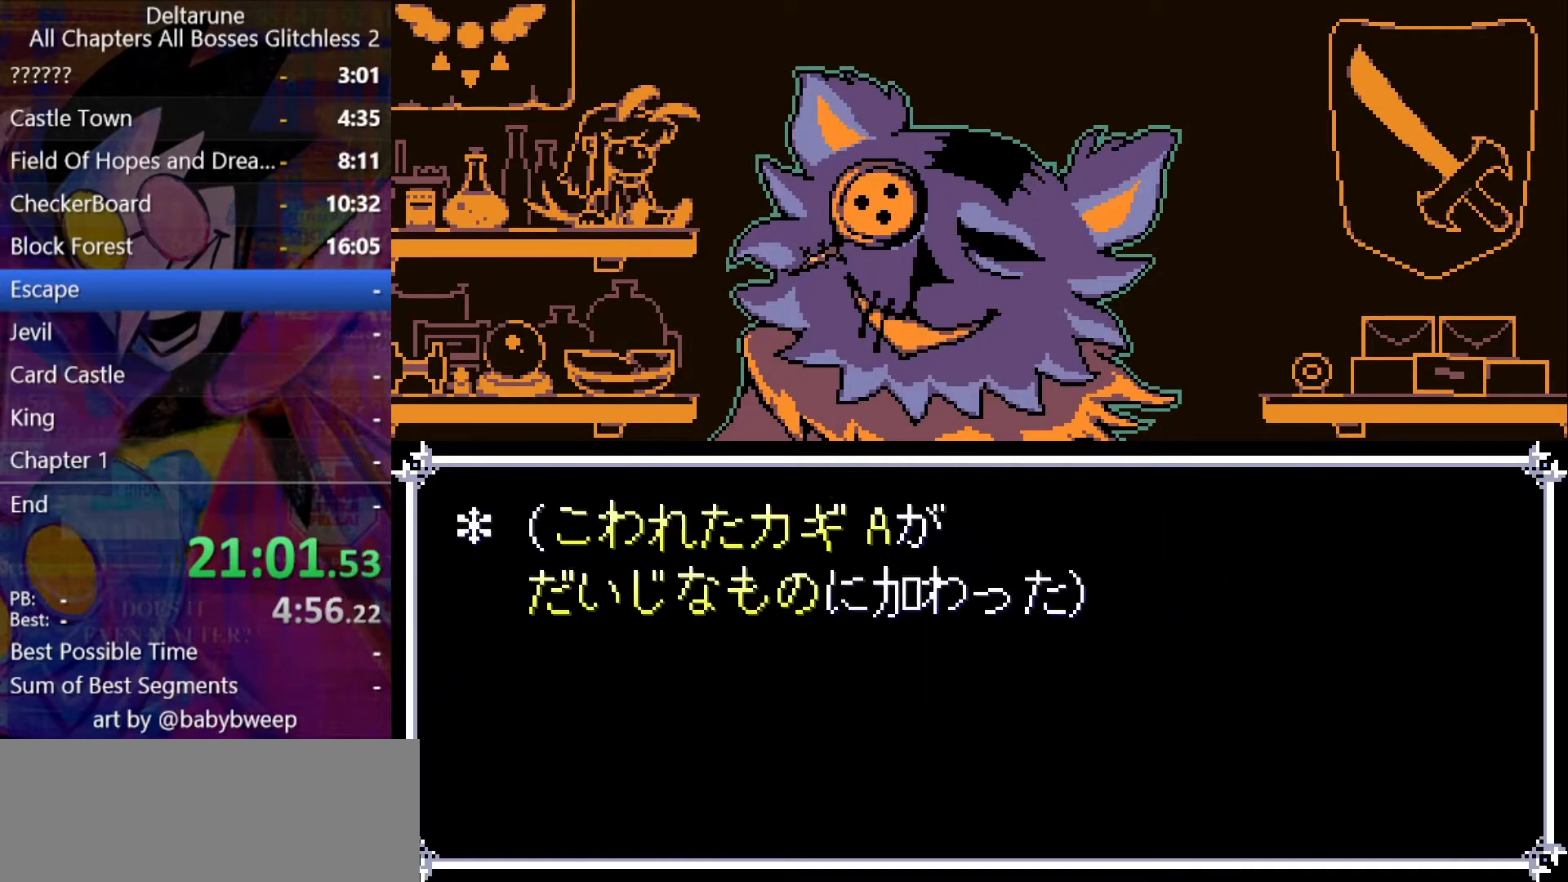
{"keys": ["shift"], "events": []}
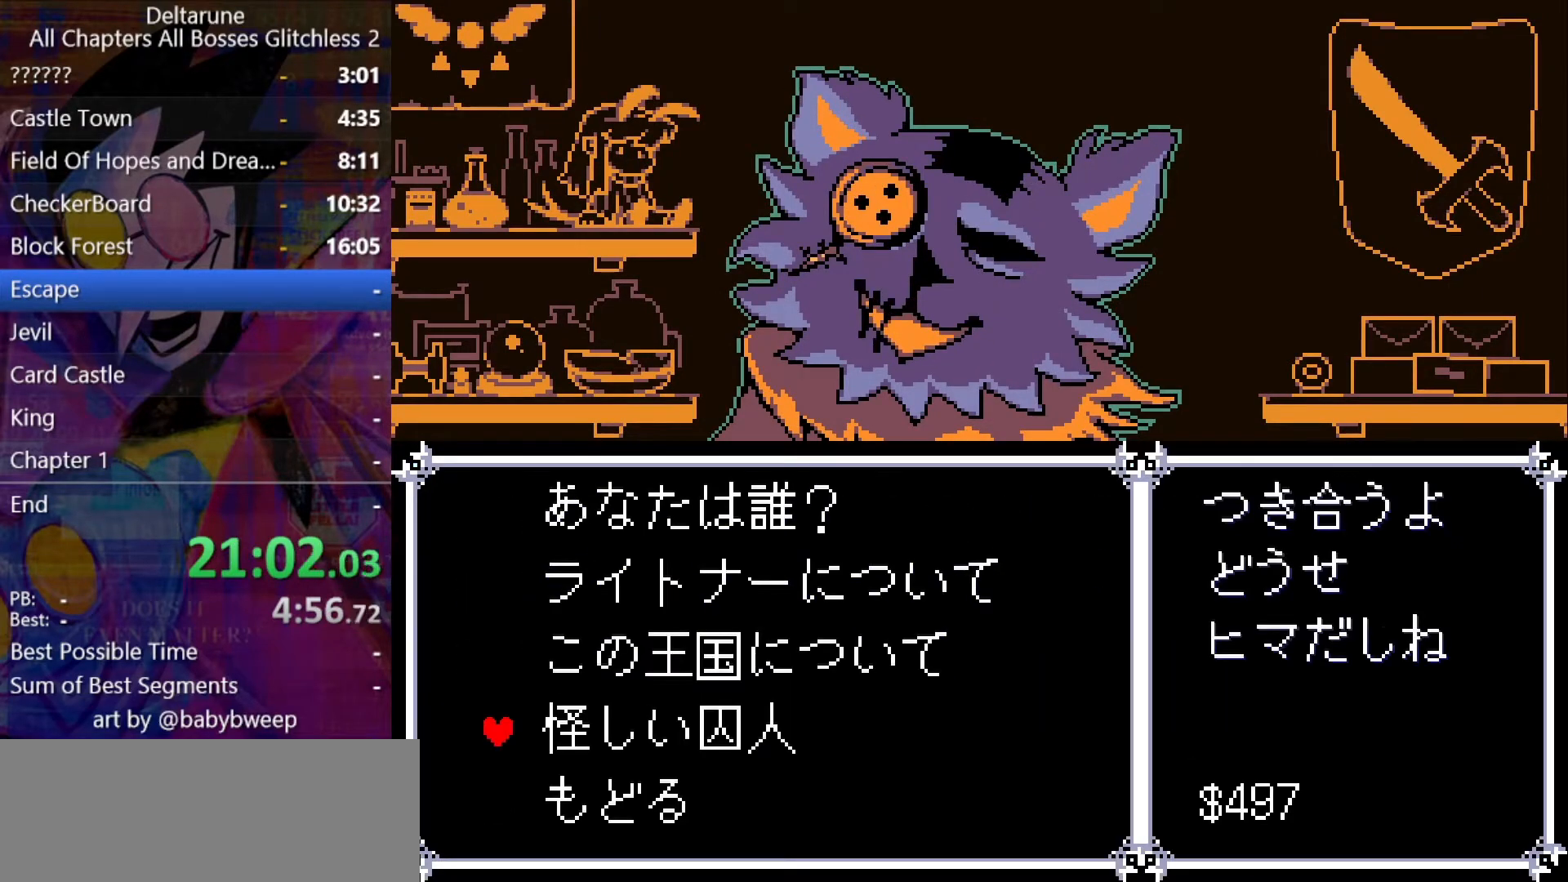
{"keys": ["down", "shift"], "events": [[500, "down", "down"]]}
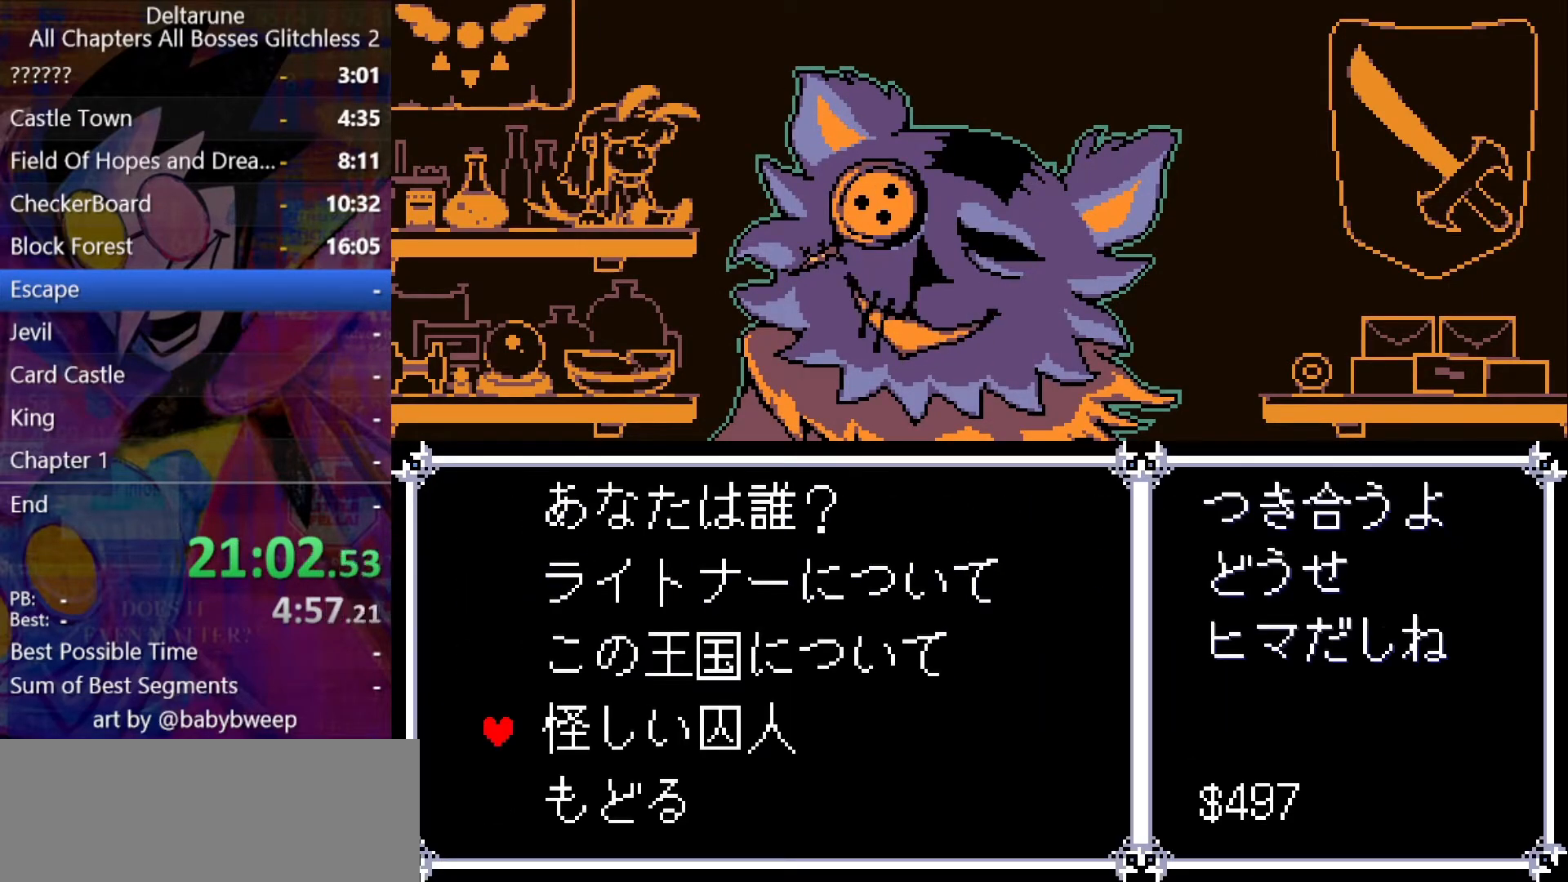
{"keys": ["shift", "z"], "events": [[67, "down", "up"], [133, "z", "down"], [233, "z", "up"], [400, "down", "down"], [467, "down", "up"], [500, "z", "down"]]}
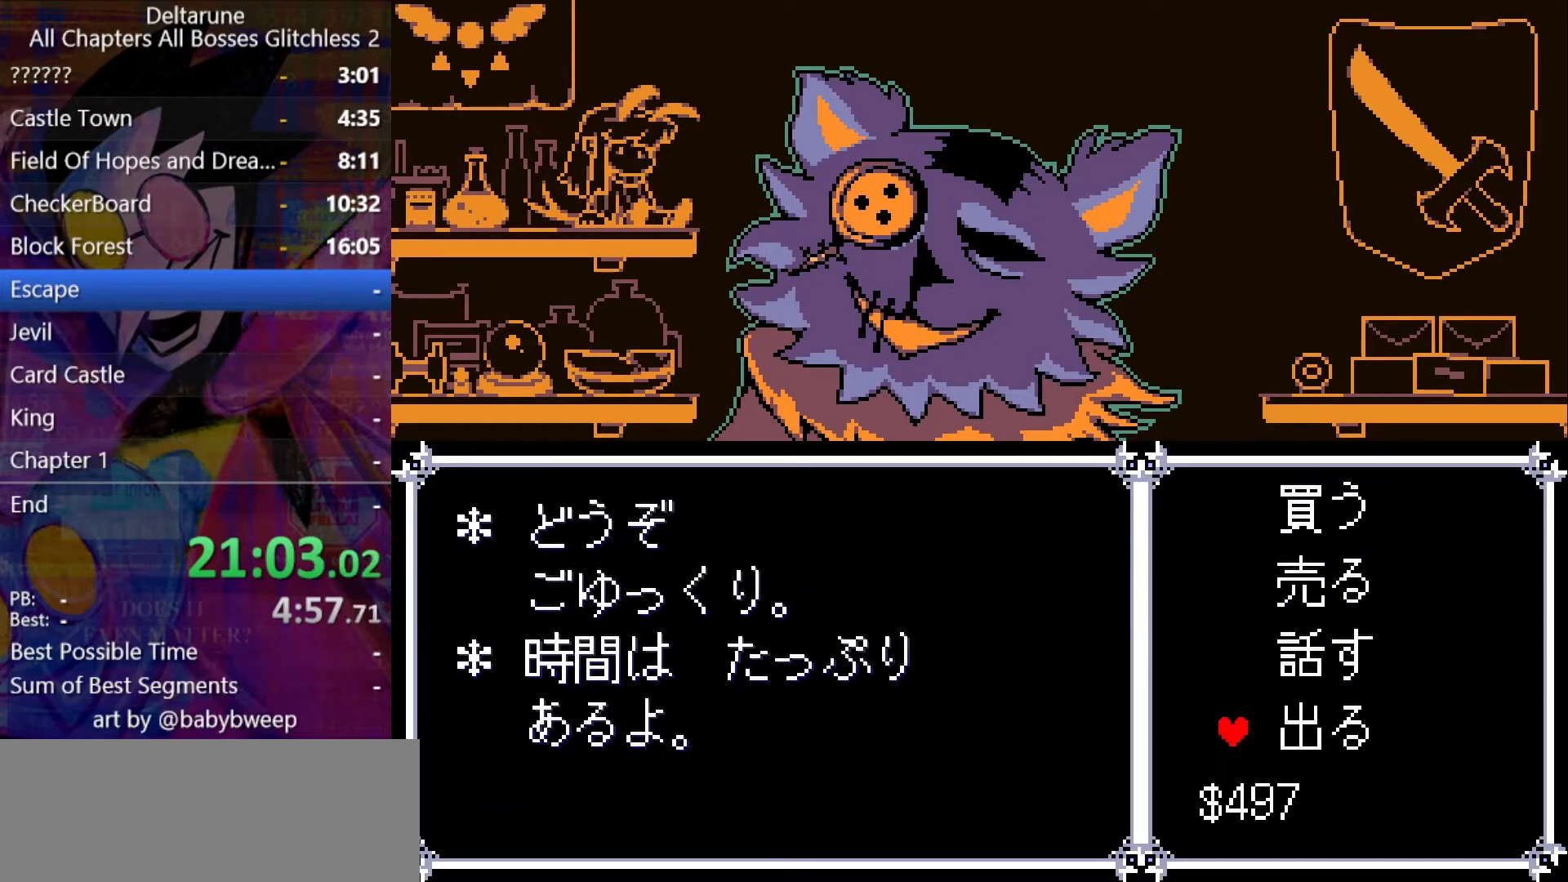
{"keys": ["down", "right", "shift"], "events": [[33, "z", "up"], [367, "down", "down"], [367, "right", "down"]]}
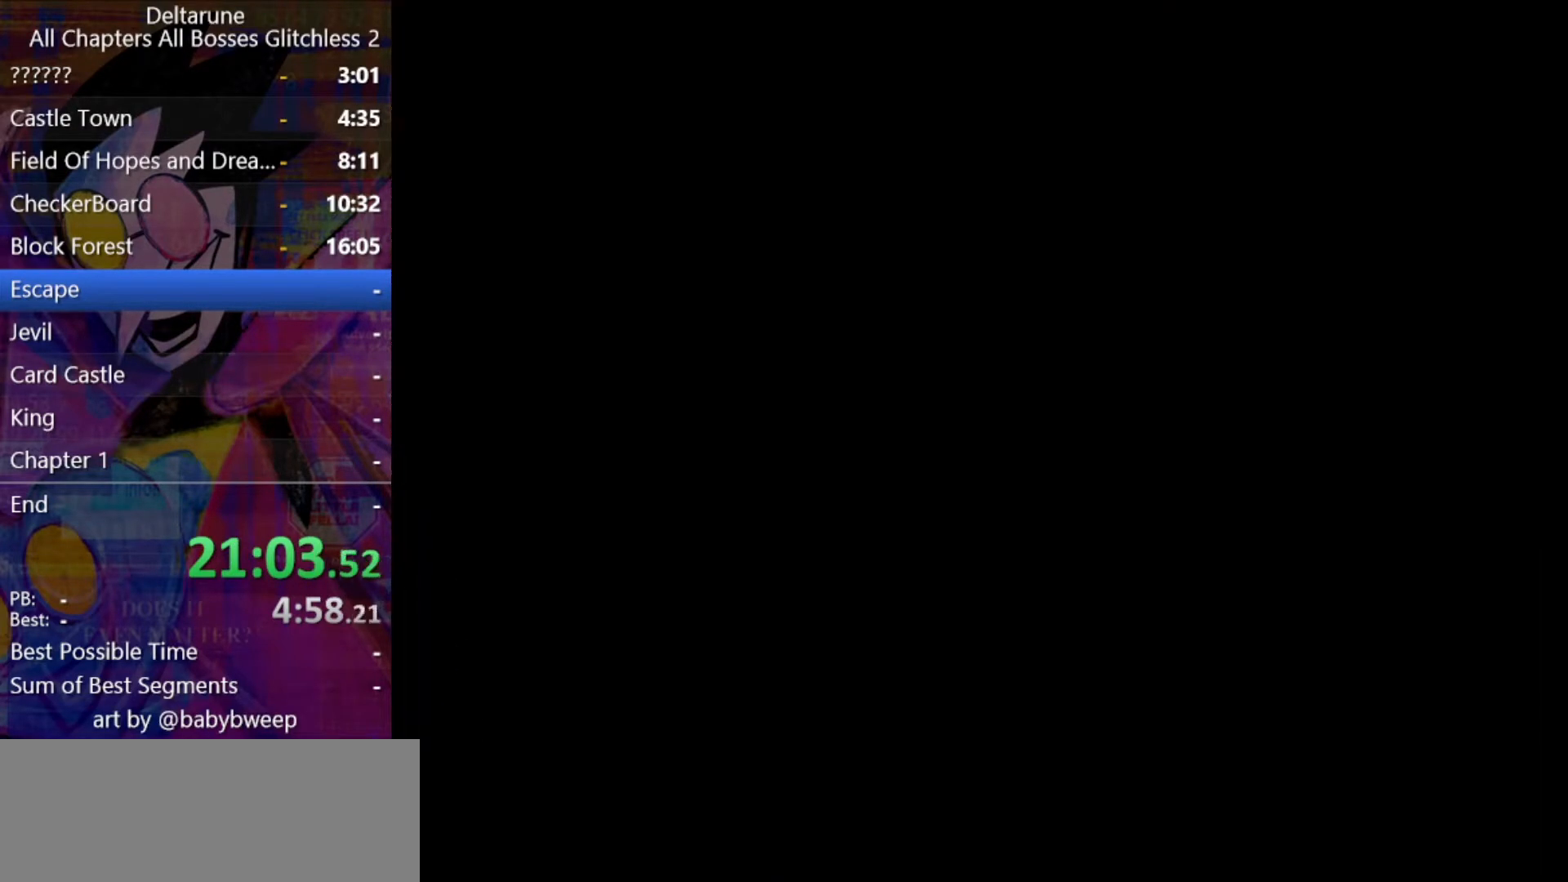
{"keys": ["down", "right", "shift"], "events": []}
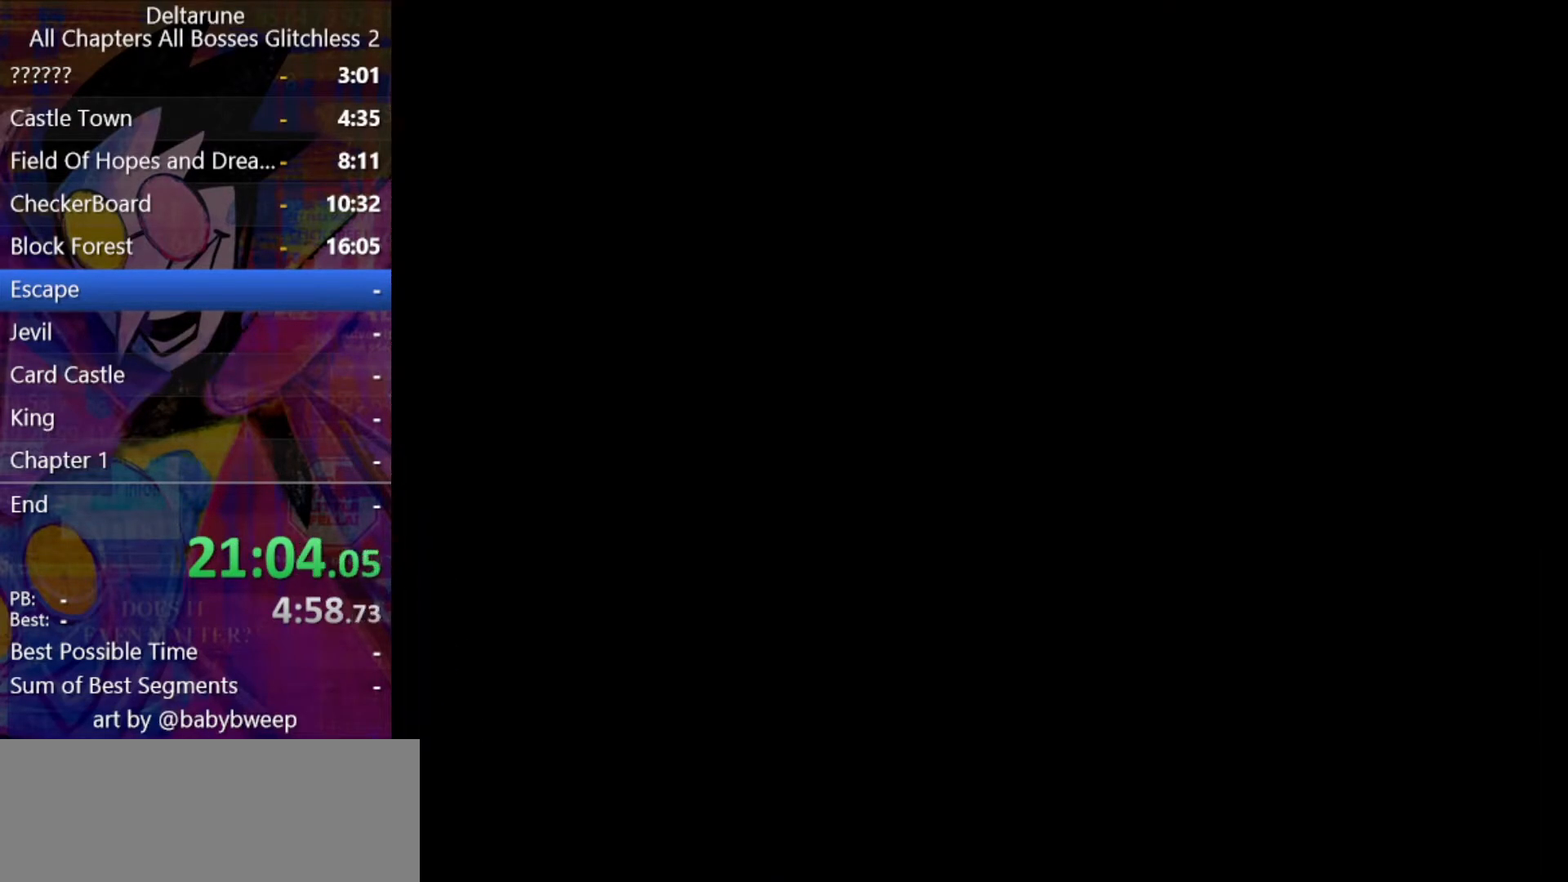
{"keys": ["down", "right", "shift"], "events": []}
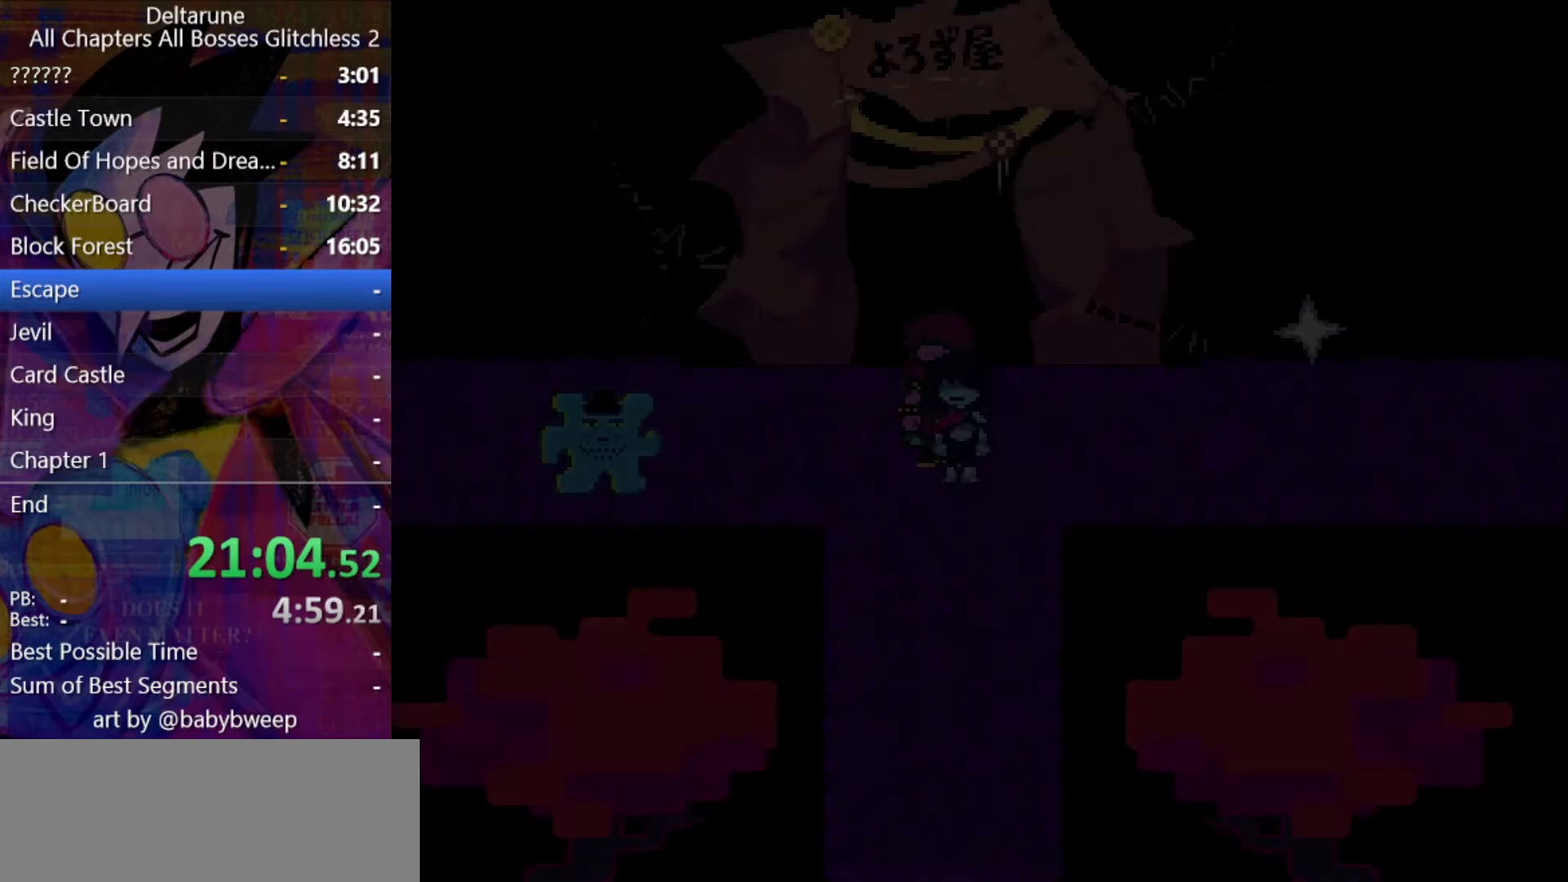
{"keys": ["right", "shift", "up"], "events": [[233, "down", "up"], [367, "up", "down"]]}
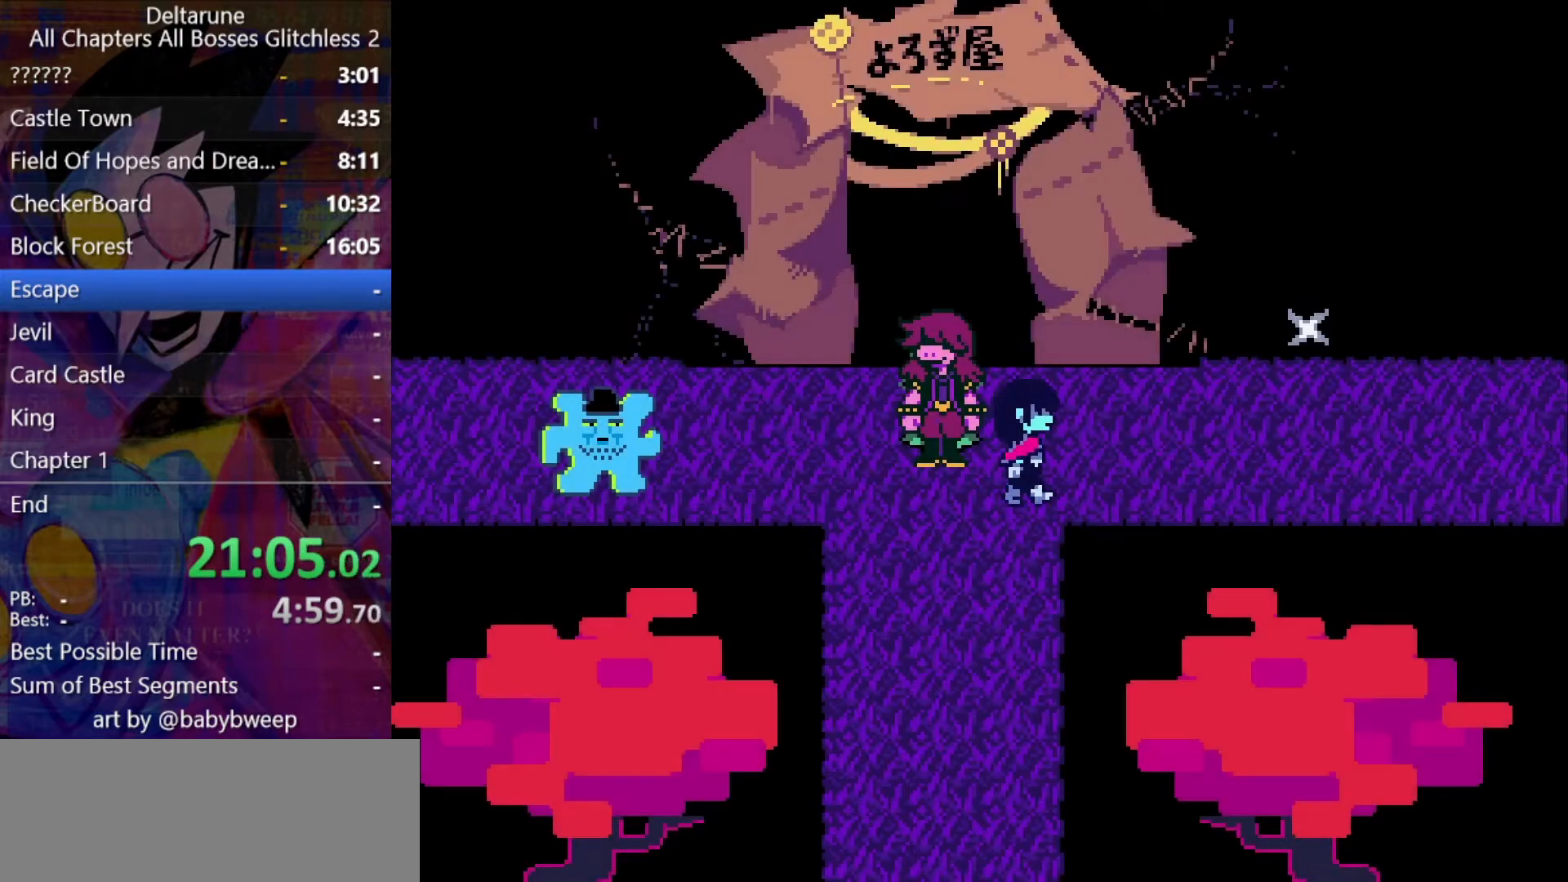
{"keys": ["right", "shift"], "events": [[167, "up", "up"]]}
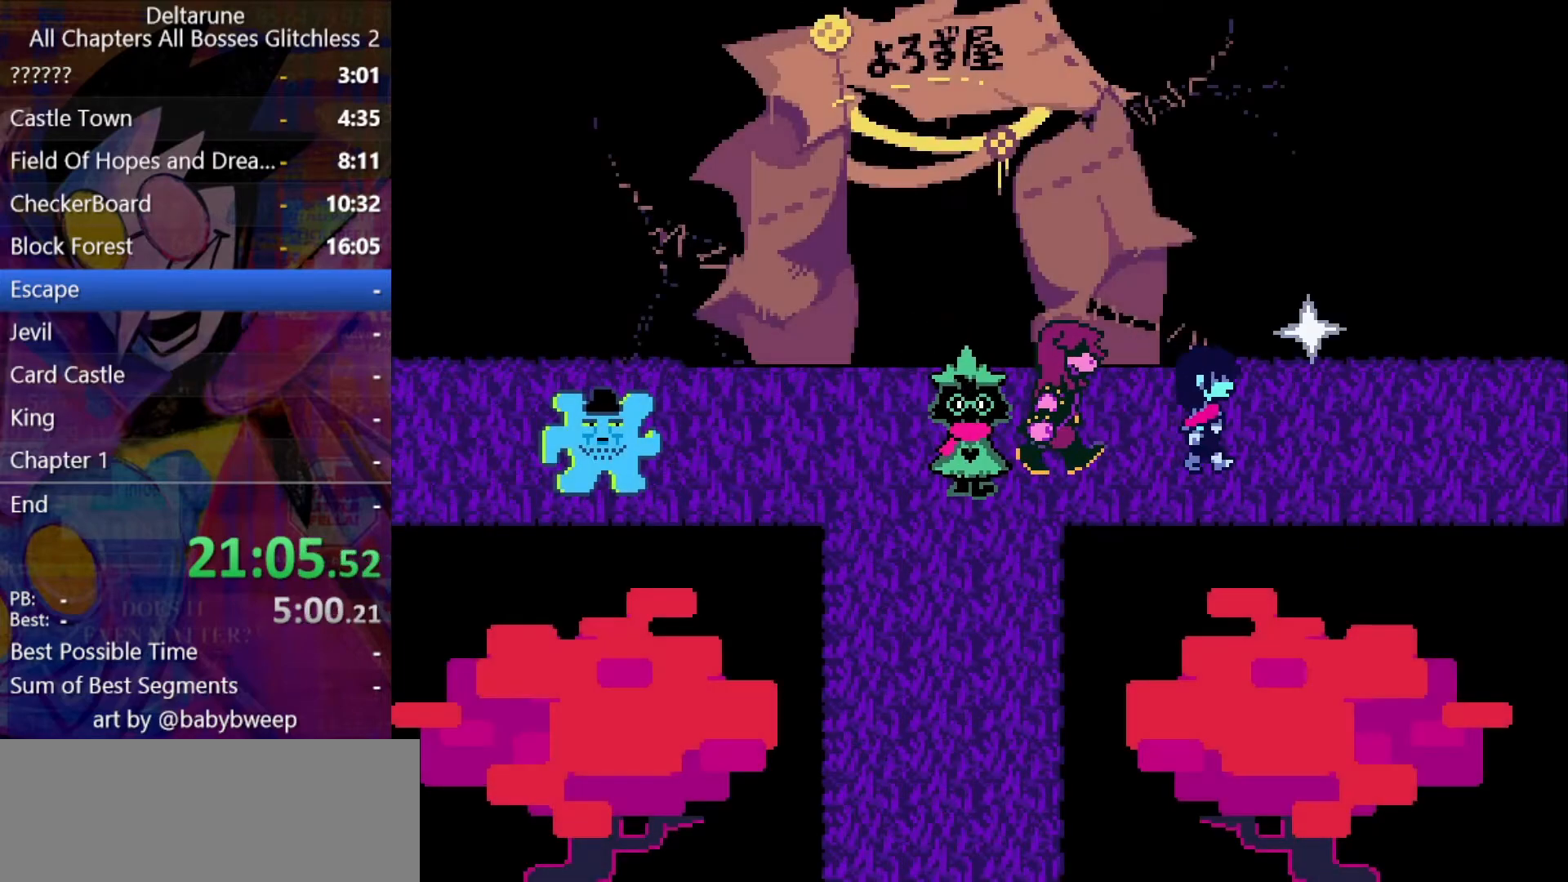
{"keys": ["right", "shift"], "events": []}
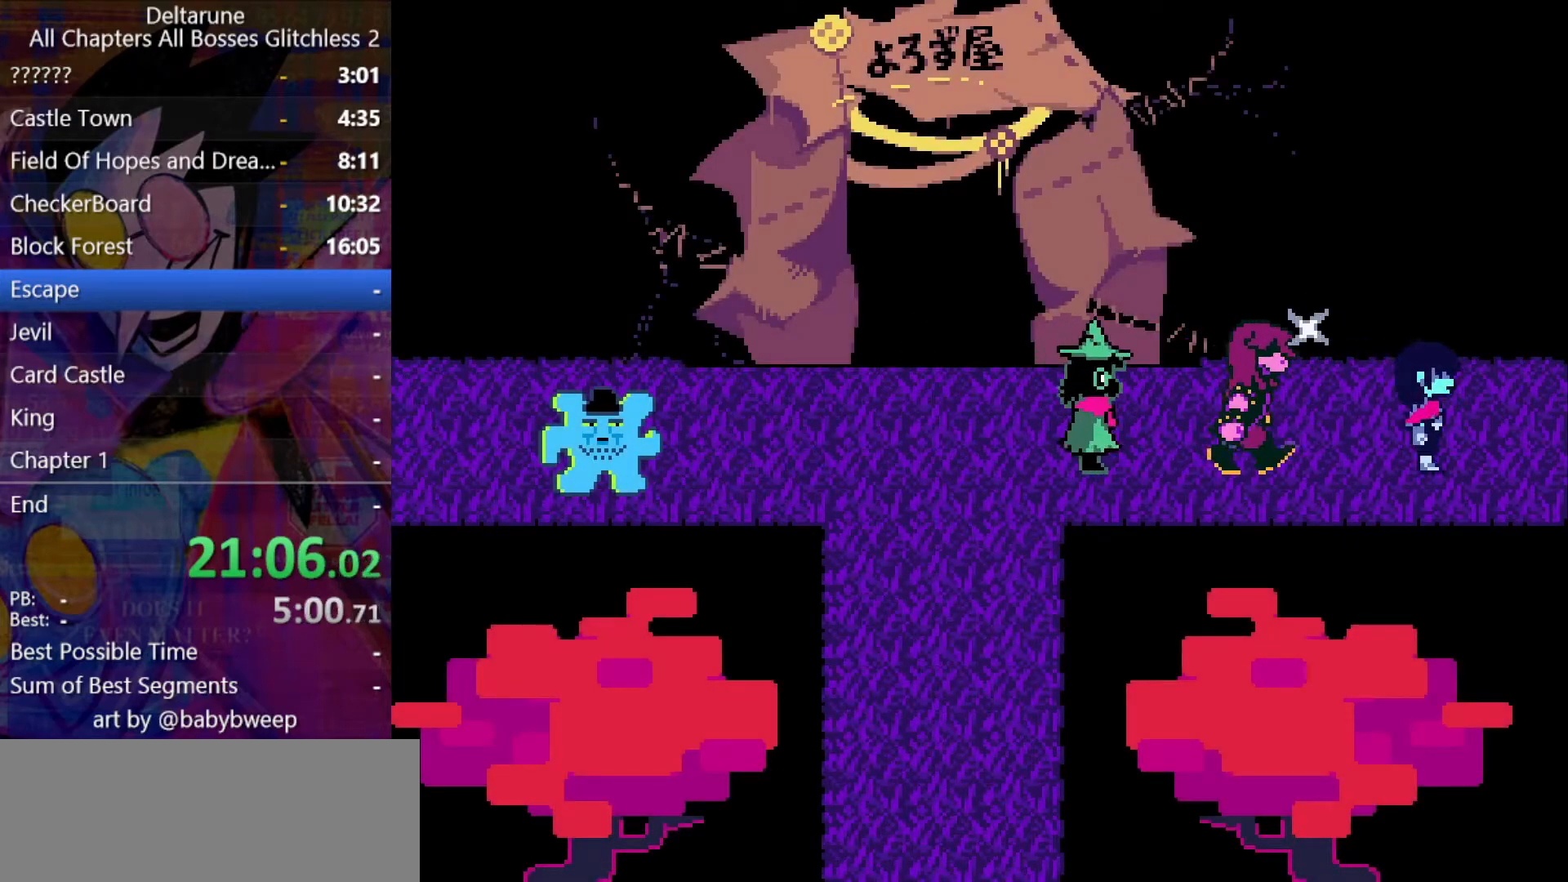
{"keys": ["right", "shift"], "events": []}
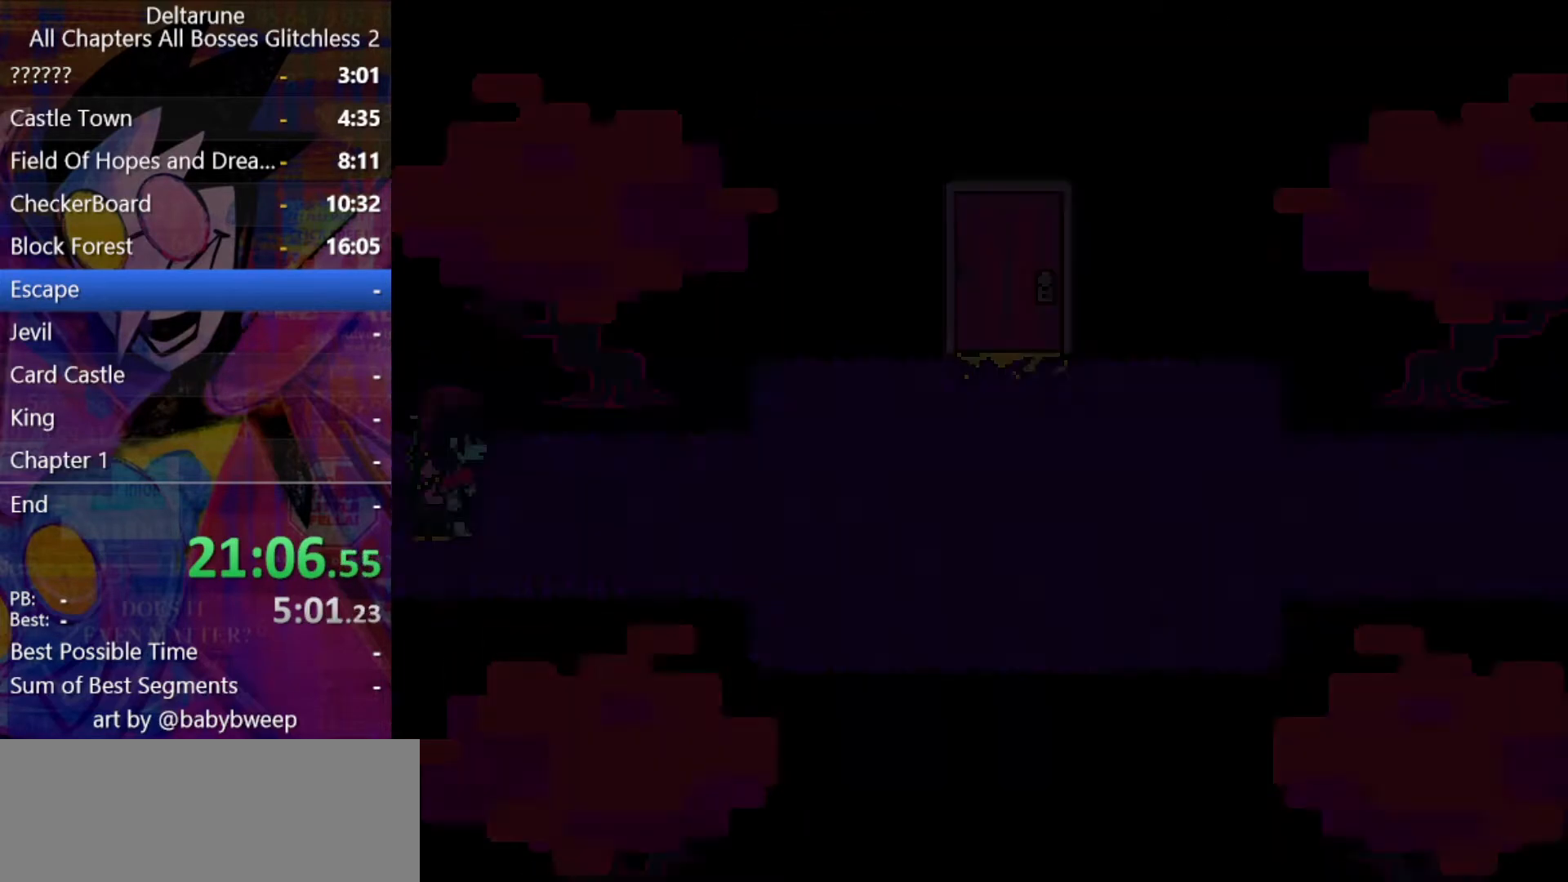
{"keys": ["right", "shift"], "events": []}
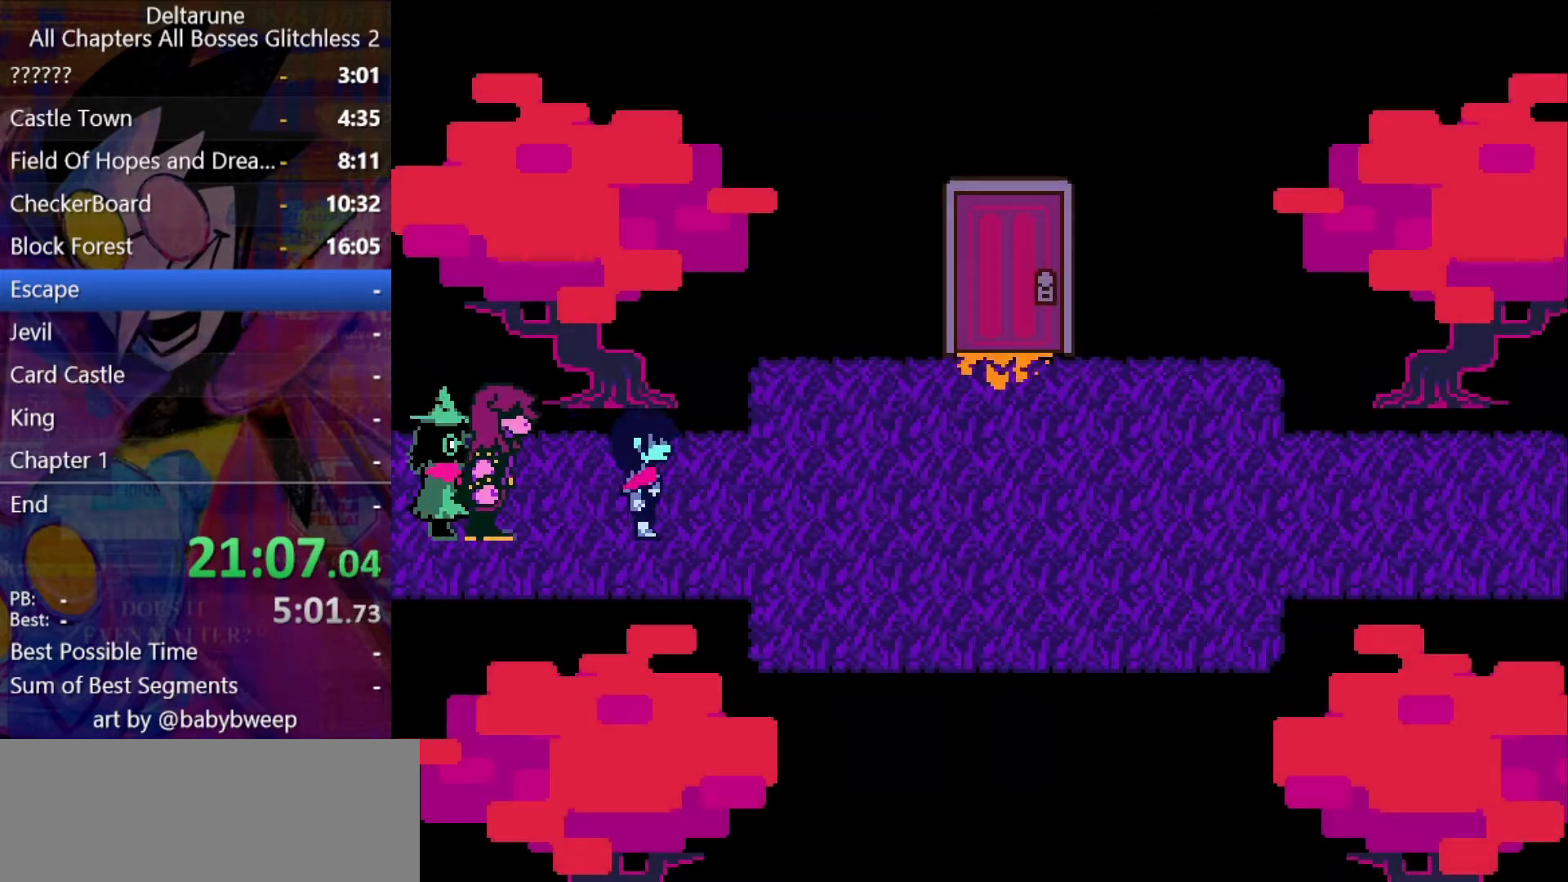
{"keys": ["right", "shift"], "events": []}
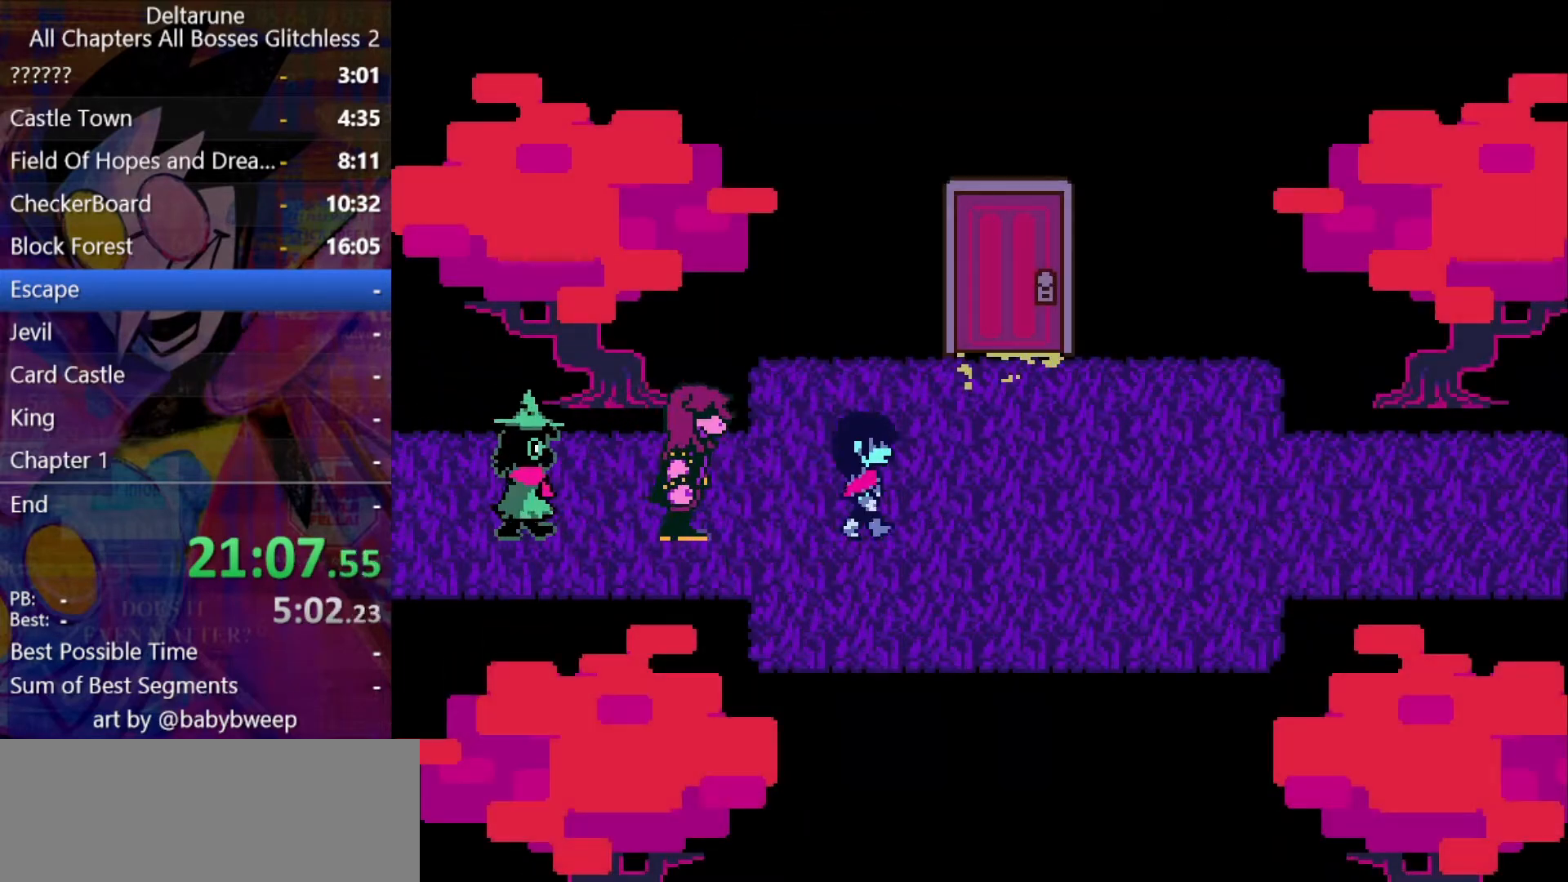
{"keys": ["shift", "up"], "events": [[133, "up", "down"], [333, "right", "up"], [433, "z", "down"], [467, "z", "up"]]}
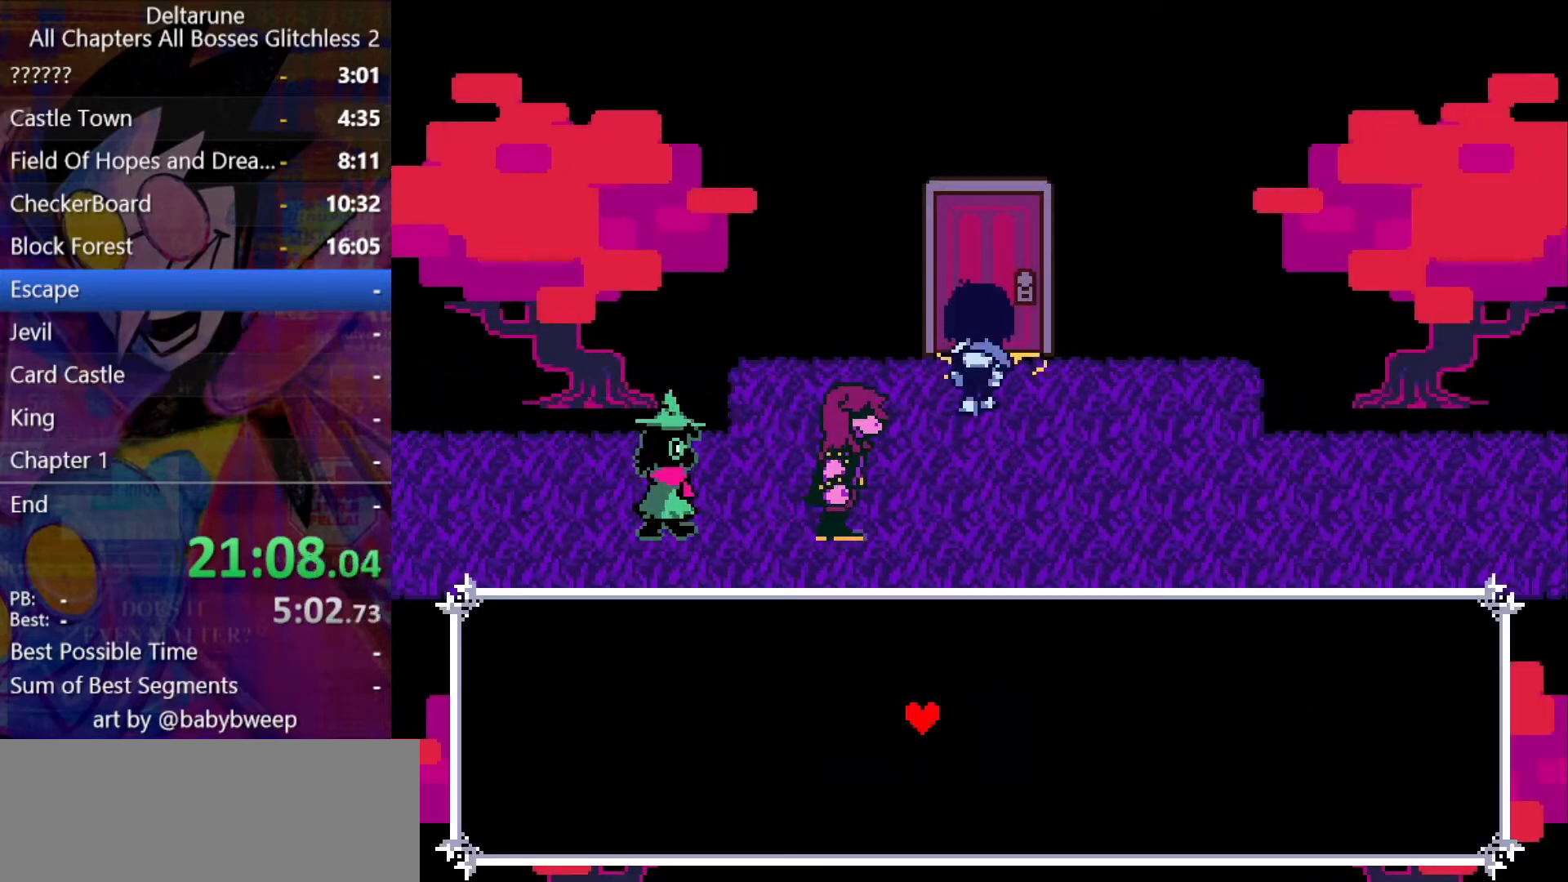
{"keys": ["right", "shift"], "events": [[67, "z", "down"], [100, "z", "up"], [167, "z", "down"], [233, "z", "up"], [300, "z", "down"], [333, "z", "up"], [433, "right", "down"], [433, "up", "up"]]}
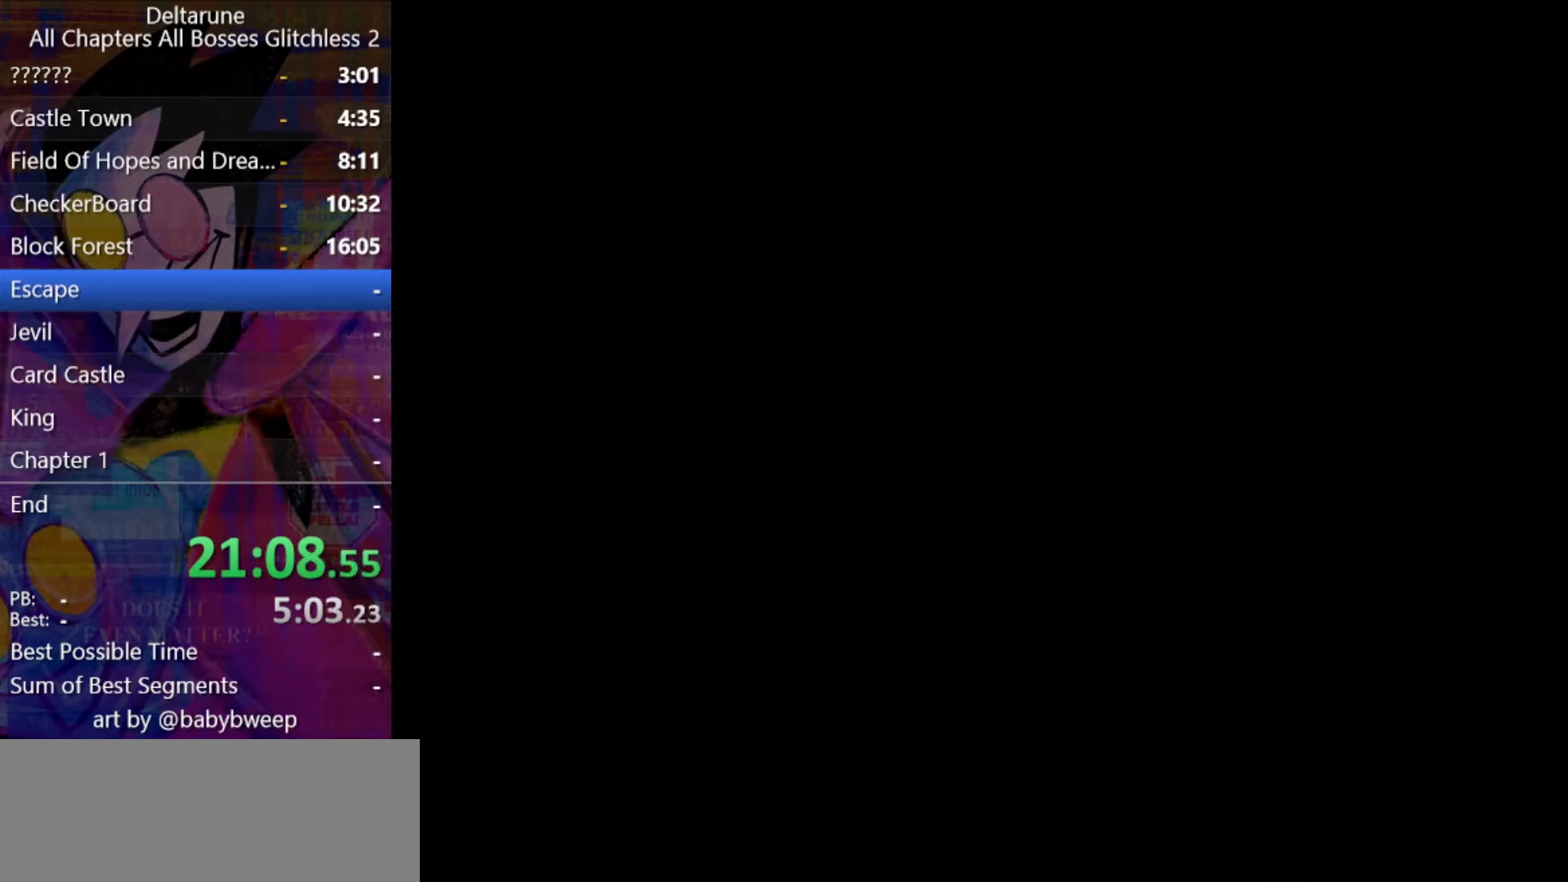
{"keys": ["right", "shift"], "events": []}
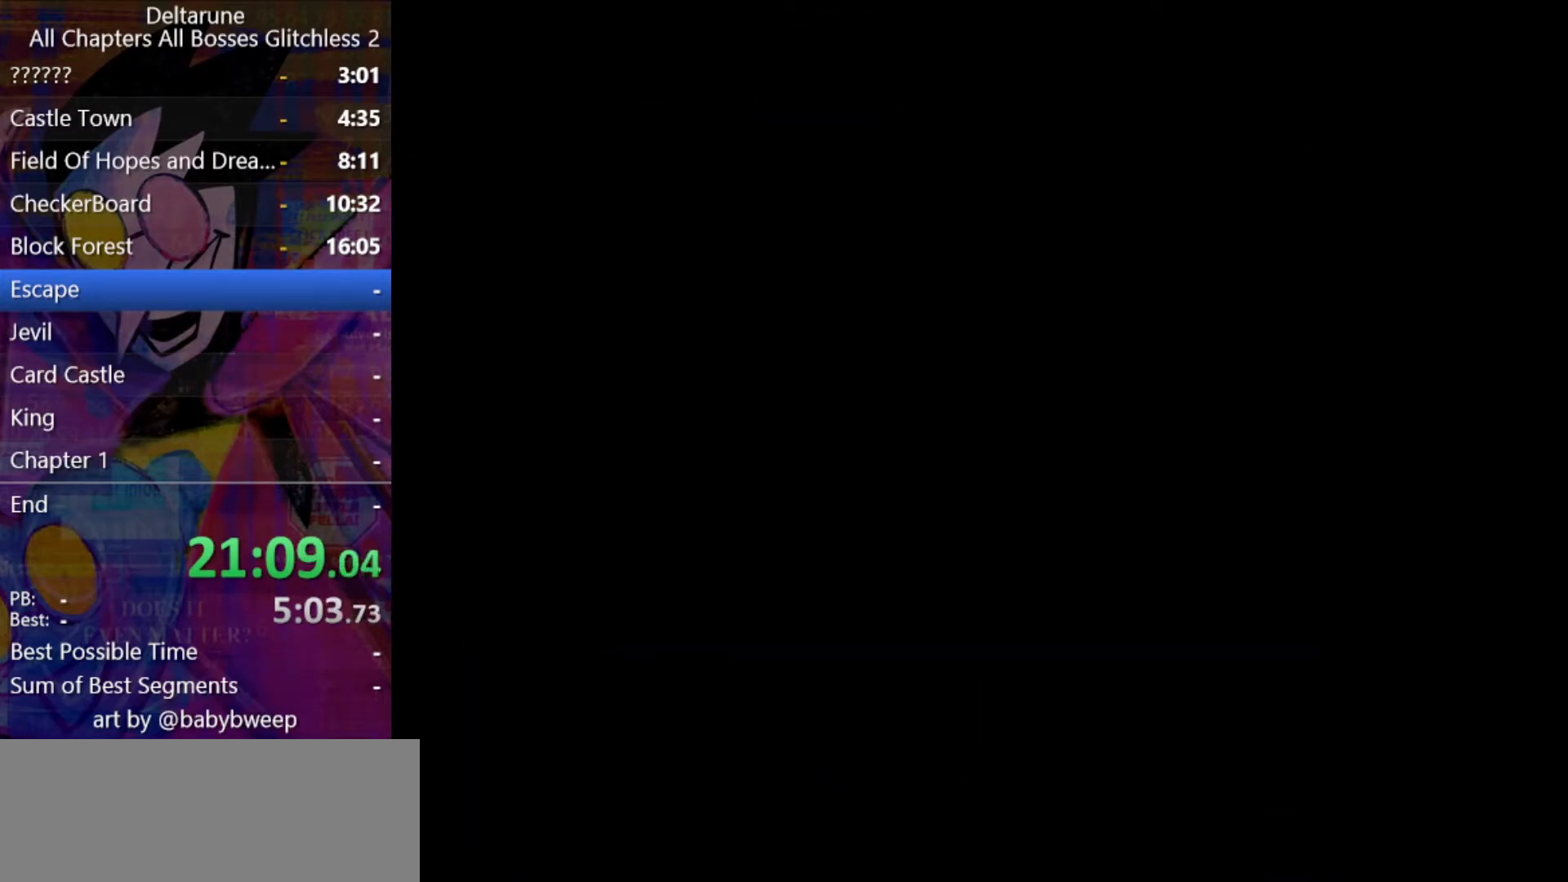
{"keys": ["right", "shift"], "events": []}
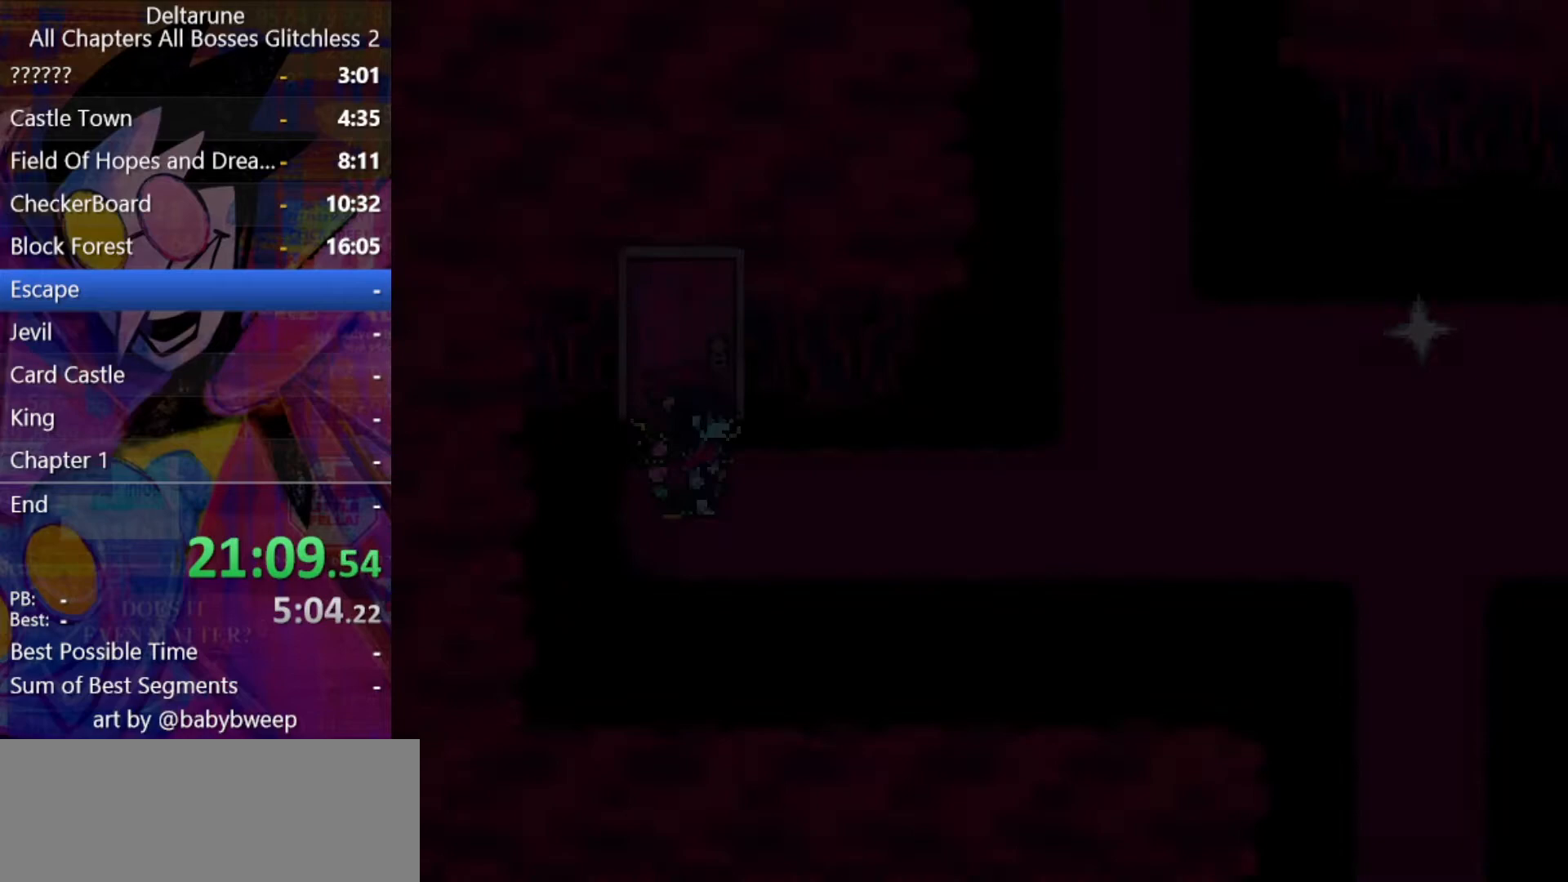
{"keys": ["right", "shift"], "events": []}
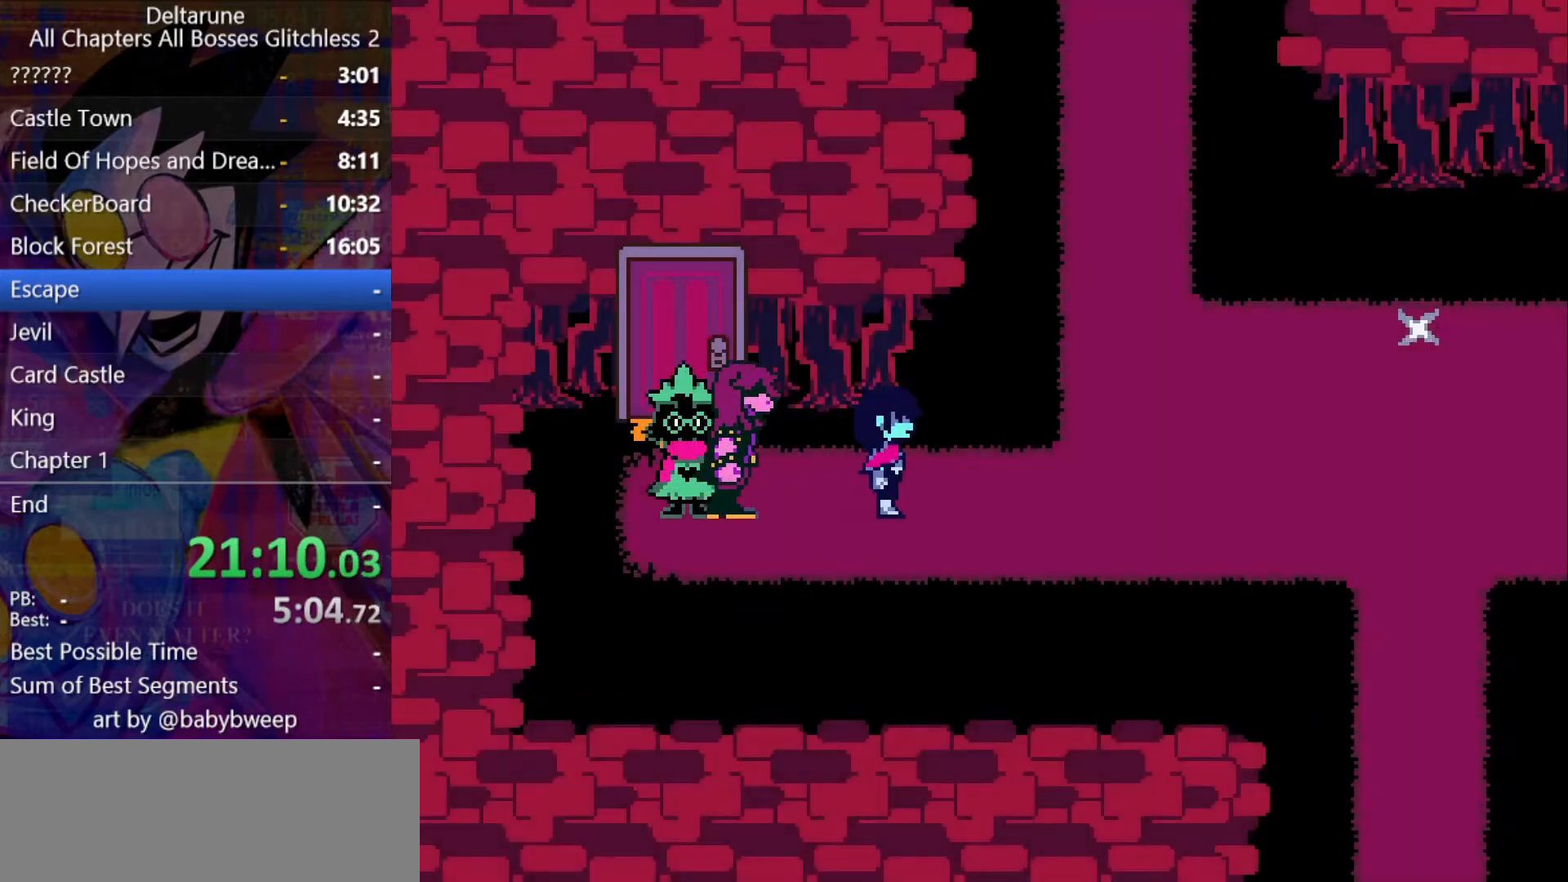
{"keys": ["right", "shift", "up"], "events": [[500, "up", "down"]]}
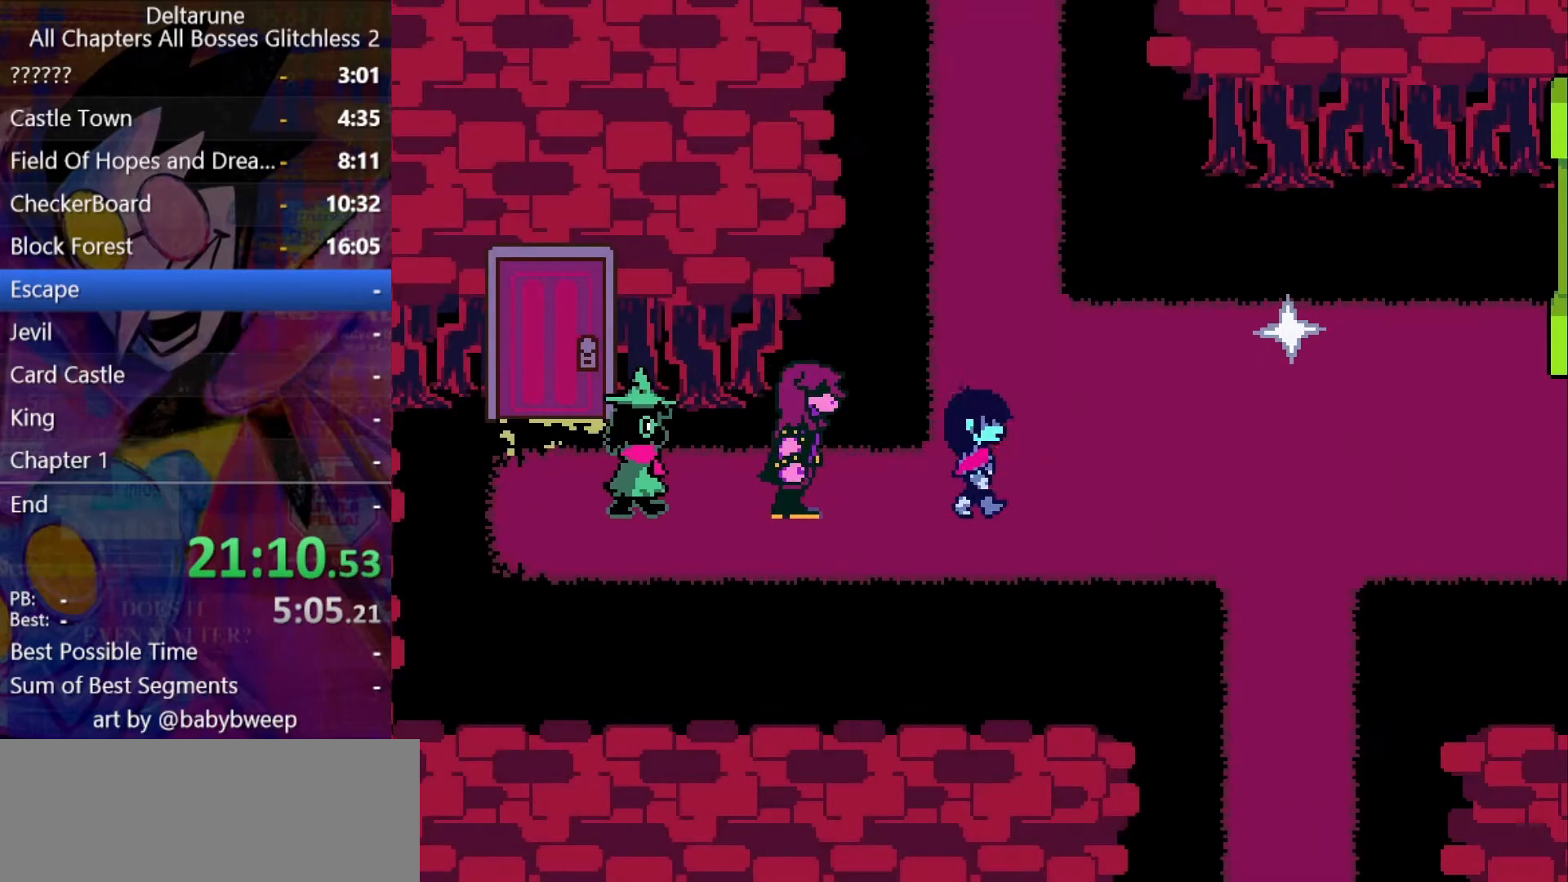
{"keys": ["shift", "up"], "events": [[33, "right", "up"]]}
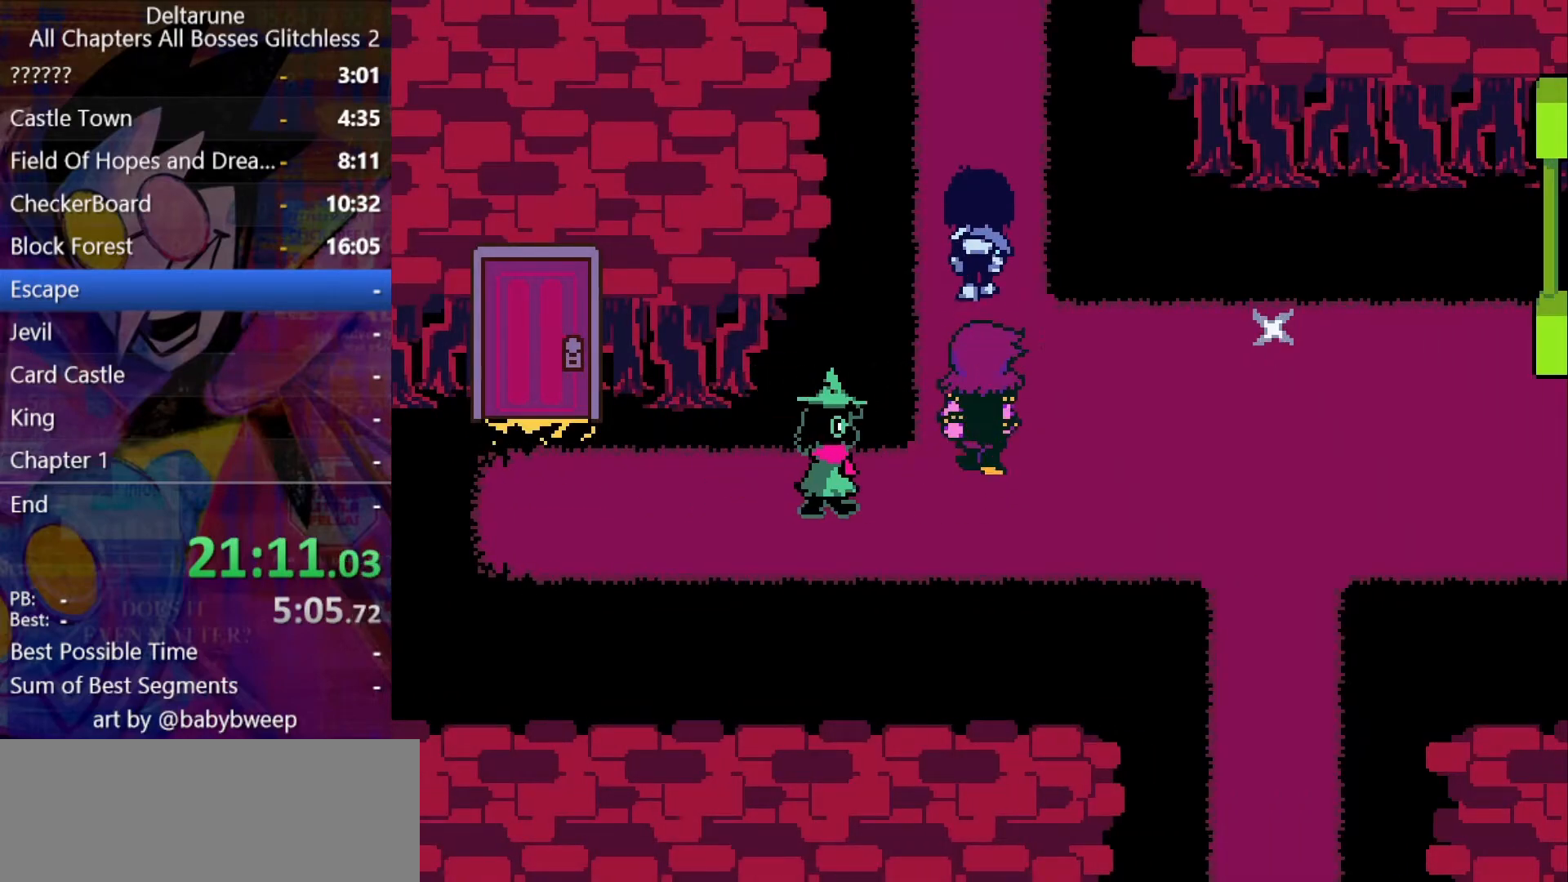
{"keys": ["shift", "up"], "events": []}